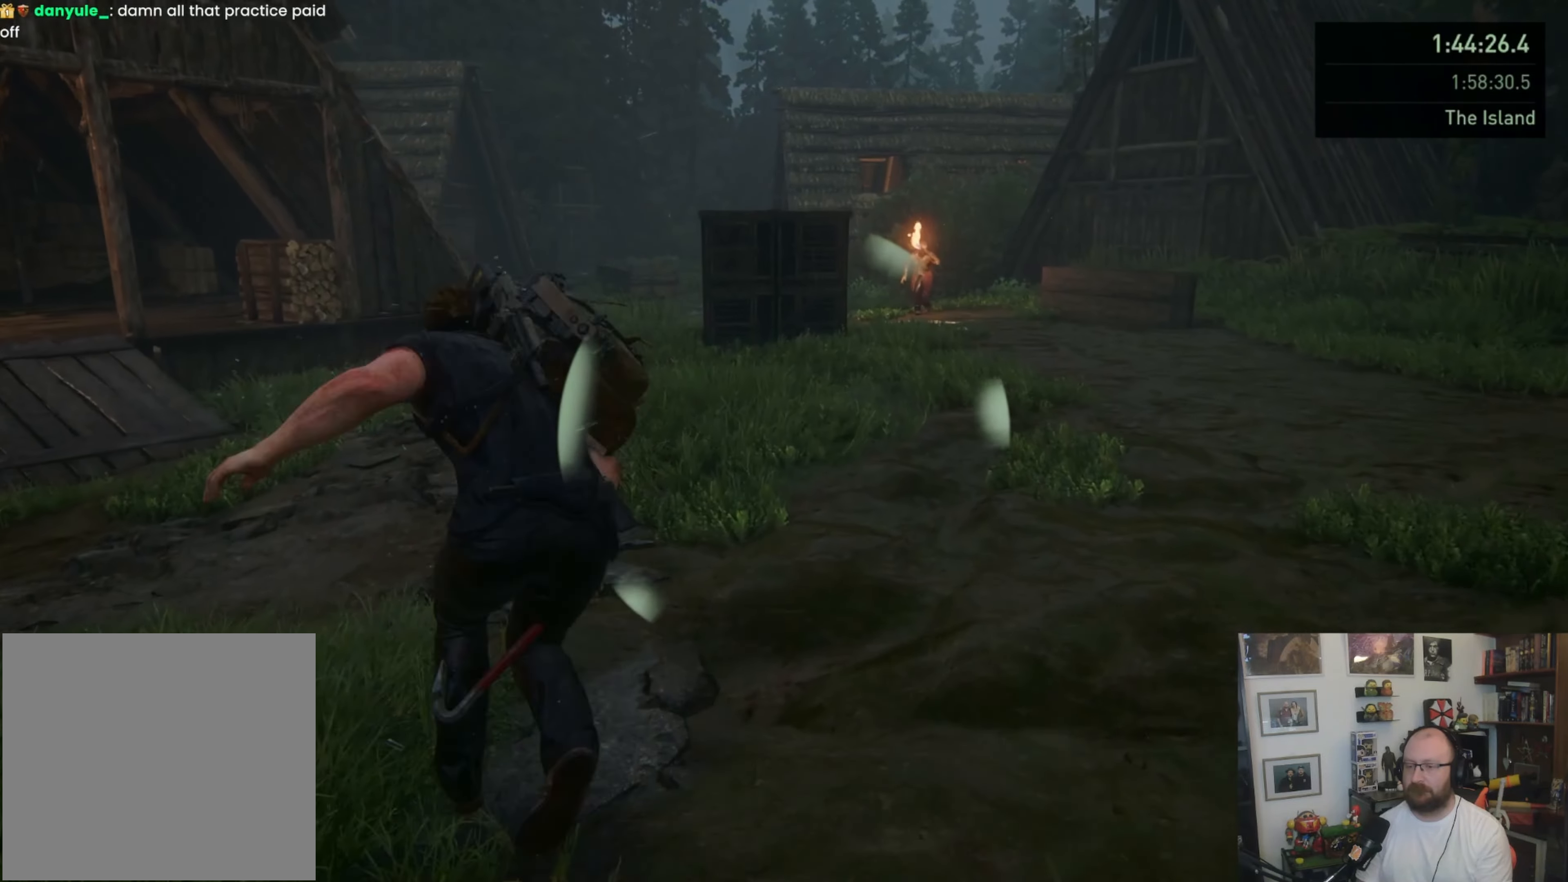
Gameplay with a controller (PlayStation layout); each line is a JSON object with the inputs held at the frame after it. "events" lists button and stick changes between this image and that frame as [ms after this image, input, new state], when the widget could be followed in between.
{"buttons": ["SQUARE", "L1"], "left_stick": "up", "right_stick": "center", "events": [[67, "L1", "down"], [167, "L1", "up"], [200, "L1", "down"], [400, "SQUARE", "down"]]}
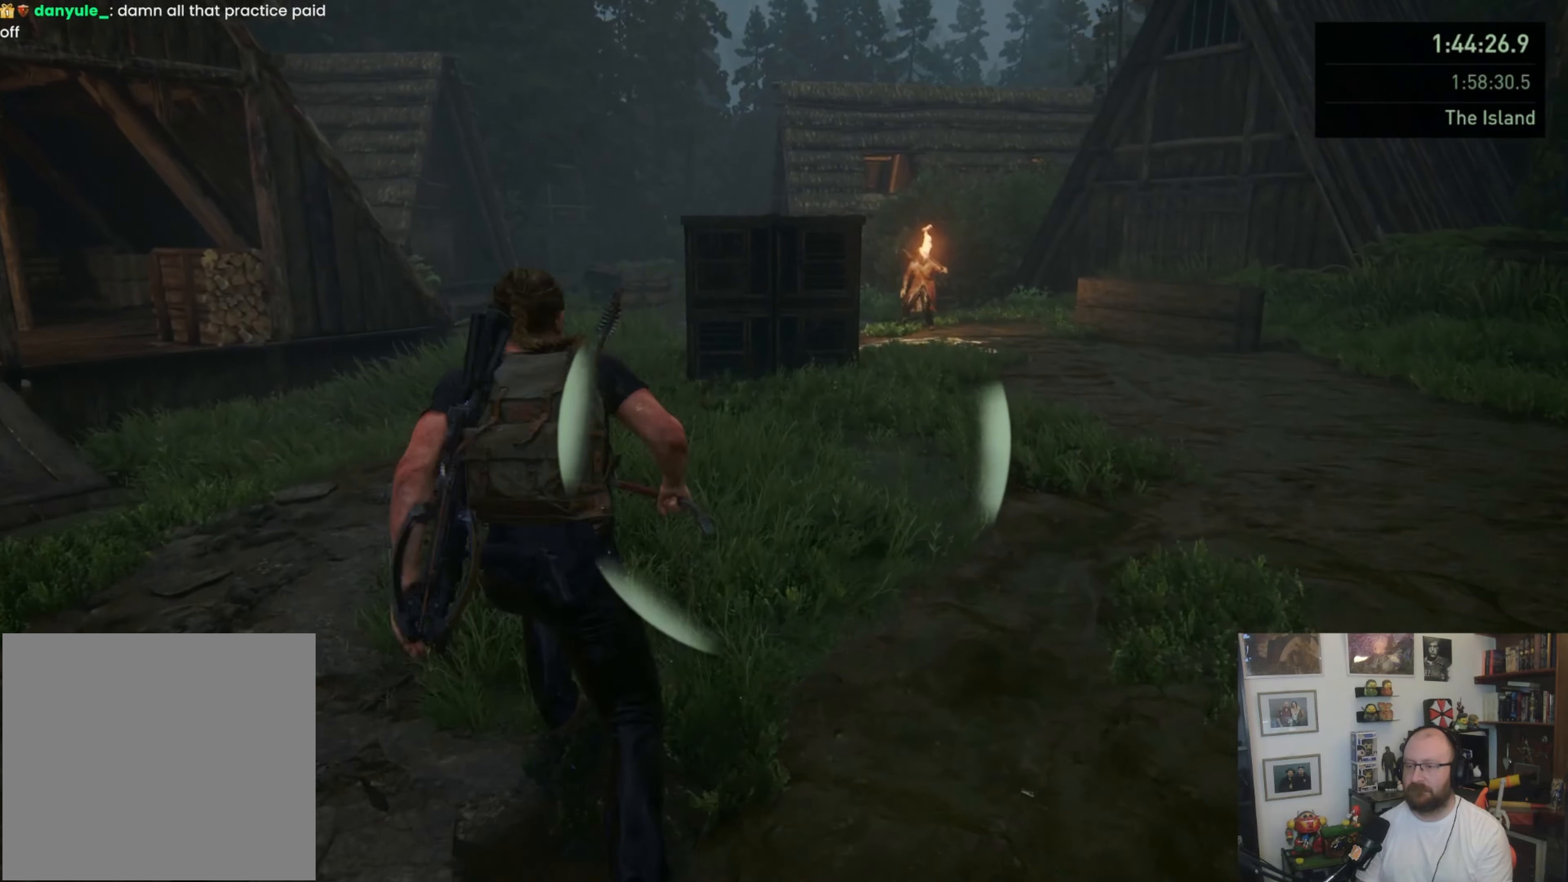
{"buttons": ["L1"], "left_stick": "up", "right_stick": "center", "events": [[67, "SQUARE", "up"], [267, "right_stick", "left"], [300, "L1", "up"], [433, "L1", "down"], [433, "right_stick", "center"]]}
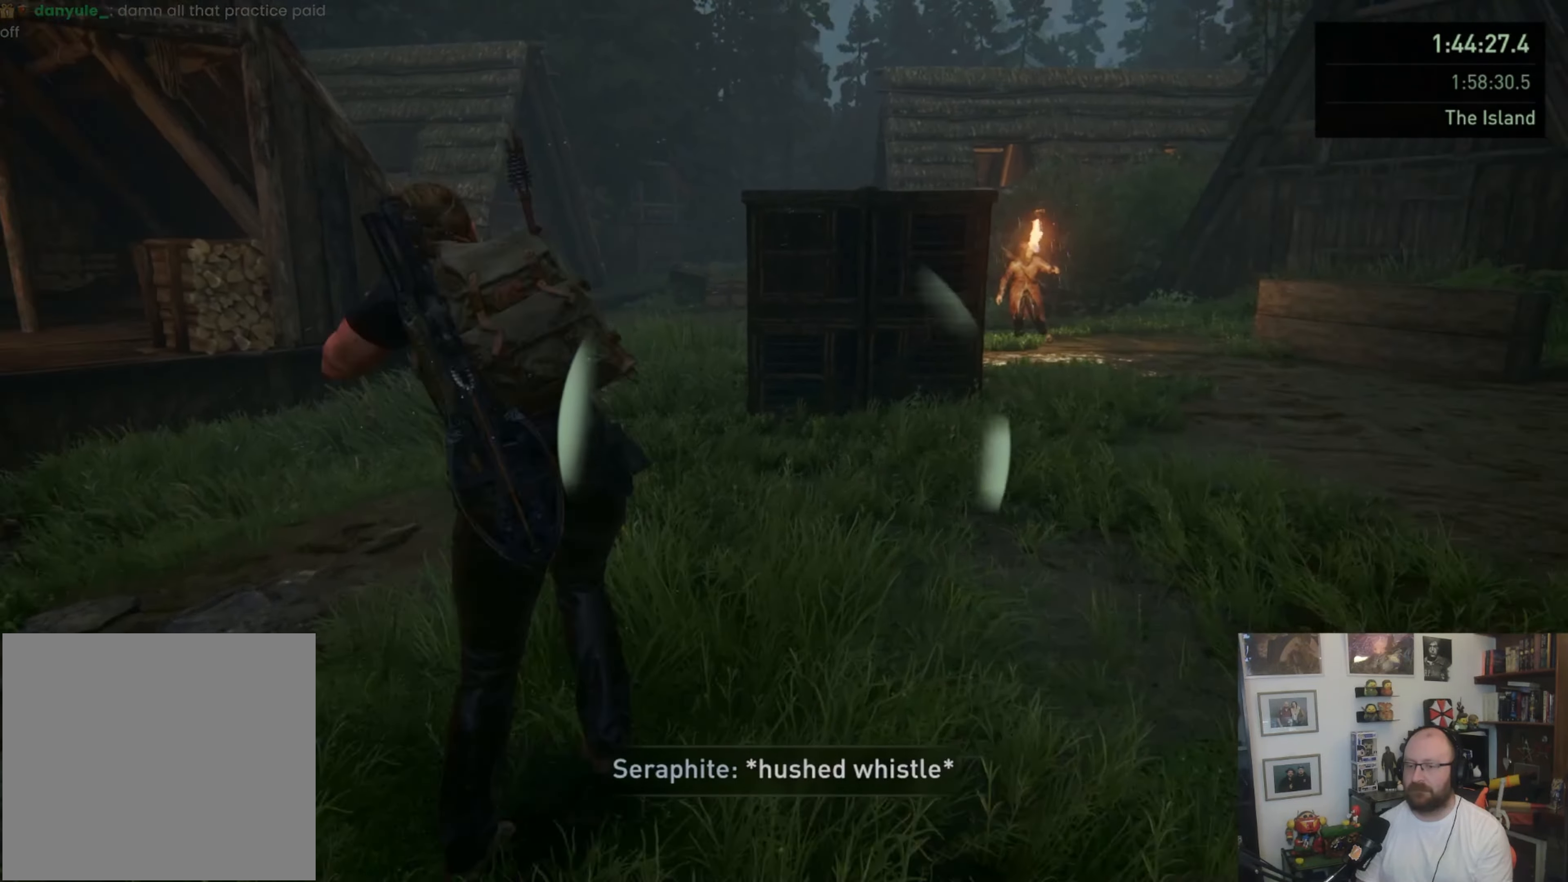
{"buttons": ["L1"], "left_stick": "up", "right_stick": "center", "events": [[33, "L1", "up"], [100, "L1", "down"], [167, "L1", "up"], [300, "L1", "down"], [400, "L1", "up"], [500, "L1", "down"]]}
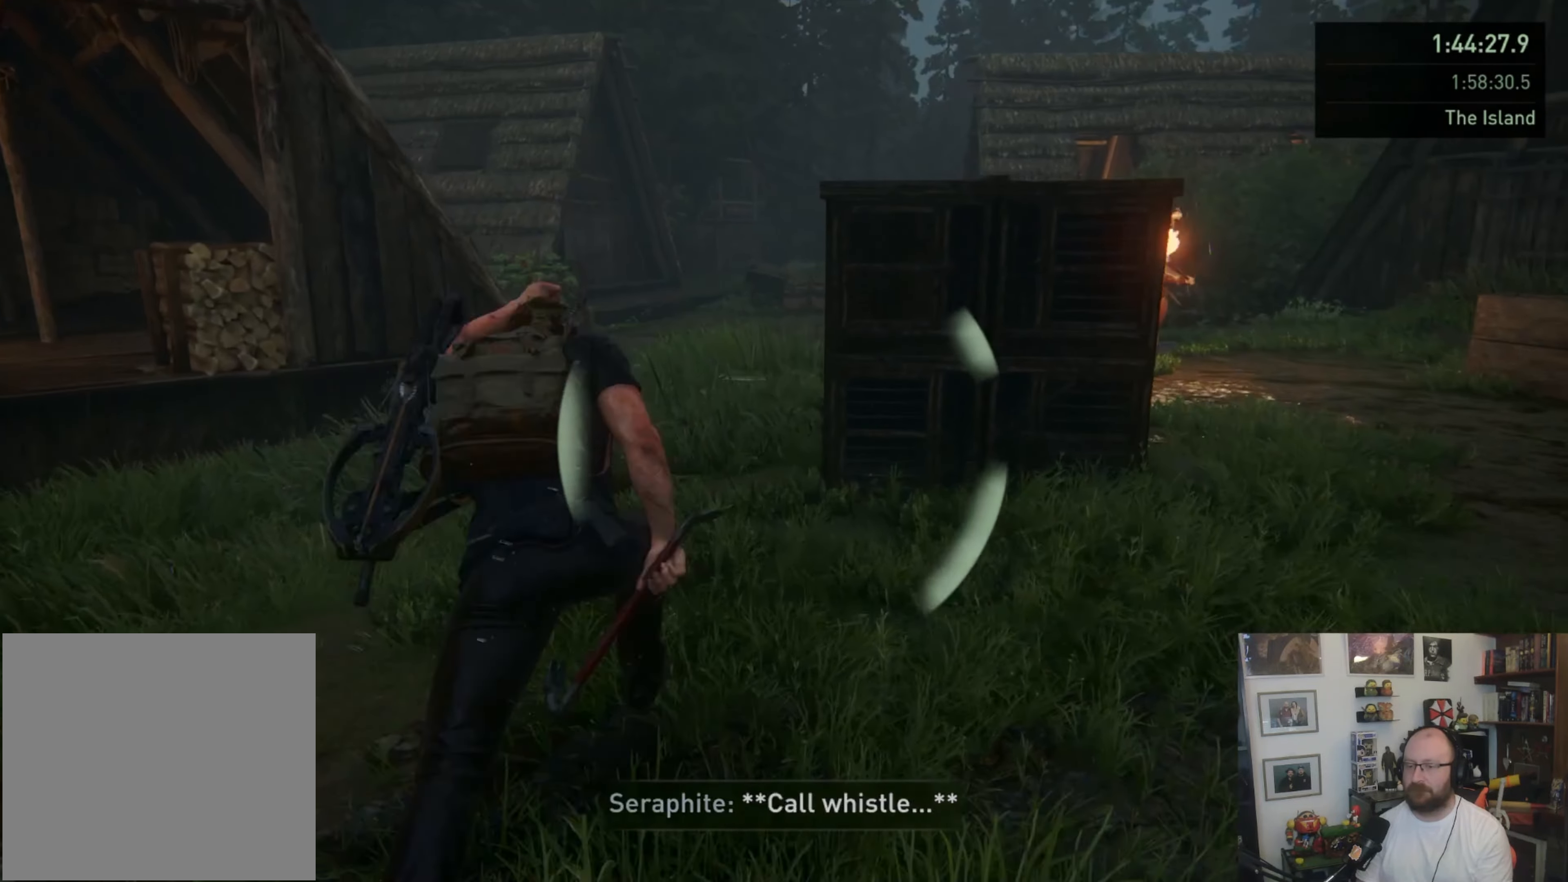
{"buttons": ["L1"], "left_stick": "up", "right_stick": "right", "events": [[200, "SQUARE", "down"], [367, "SQUARE", "up"], [467, "right_stick", "right"]]}
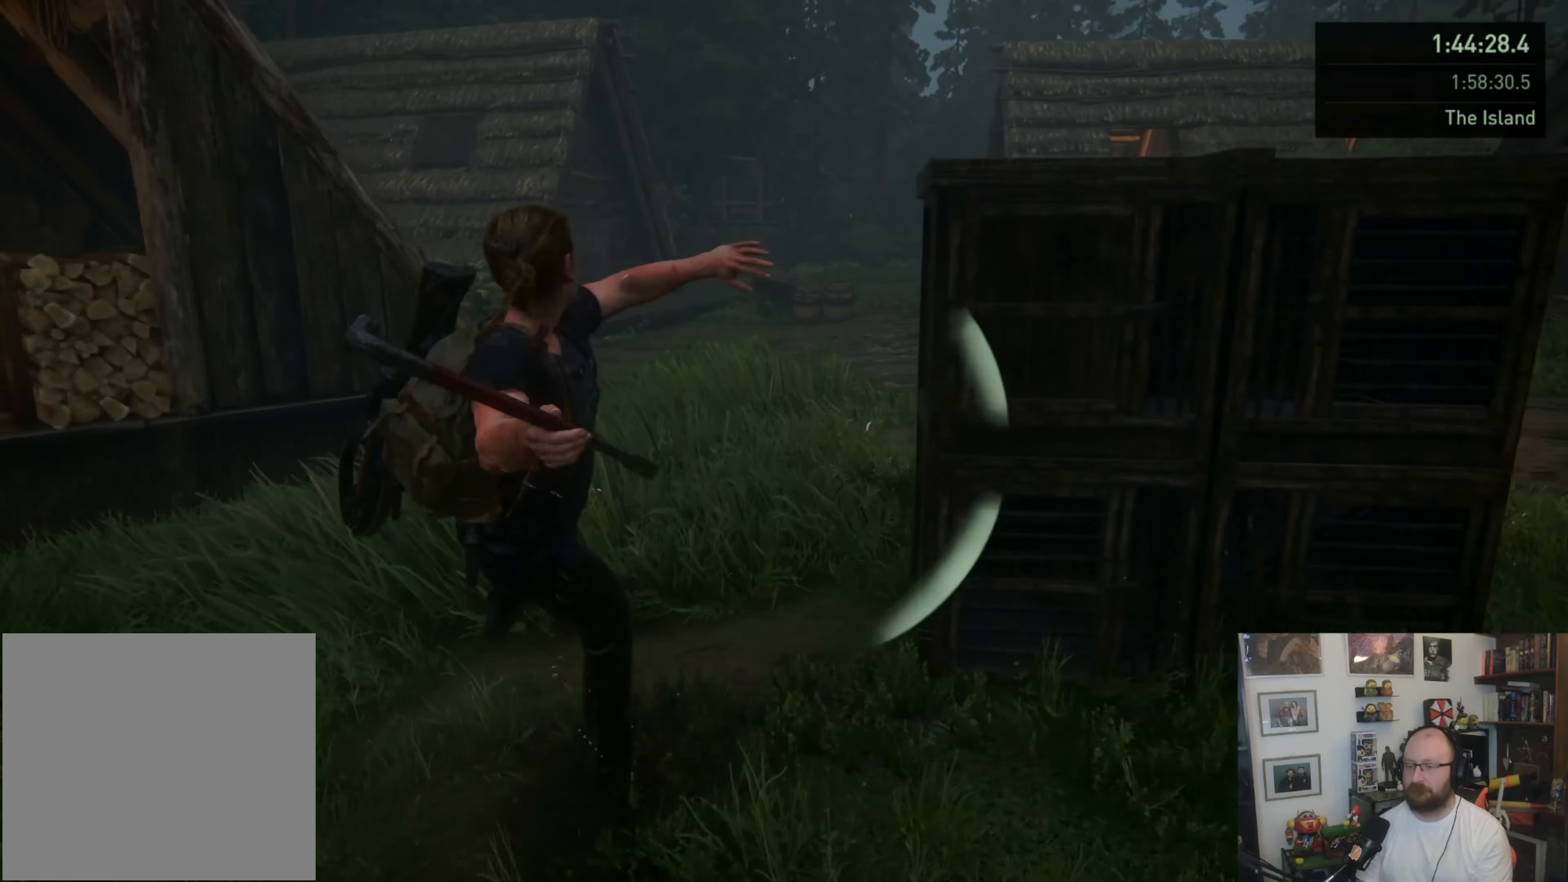
{"buttons": ["L1"], "left_stick": "up", "right_stick": "center", "events": [[133, "right_stick", "center"], [167, "L1", "up"], [267, "L1", "down"], [367, "L1", "up"], [467, "L1", "down"]]}
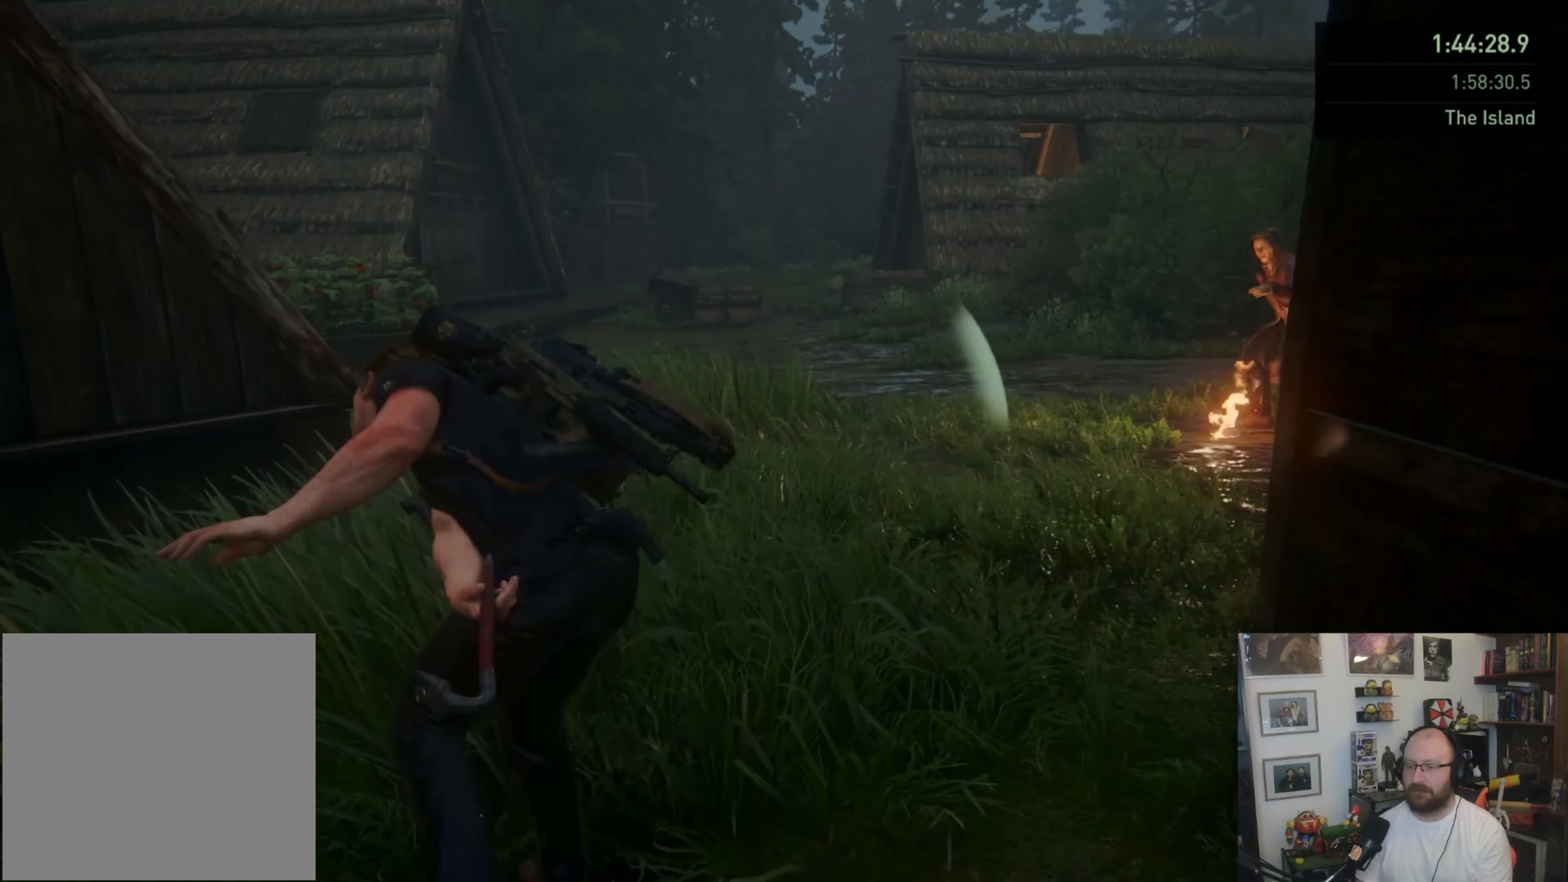
{"buttons": ["SQUARE", "L1"], "left_stick": "up", "right_stick": "center", "events": [[33, "L1", "up"], [133, "L1", "down"], [200, "L1", "up"], [300, "L1", "down"], [500, "SQUARE", "down"]]}
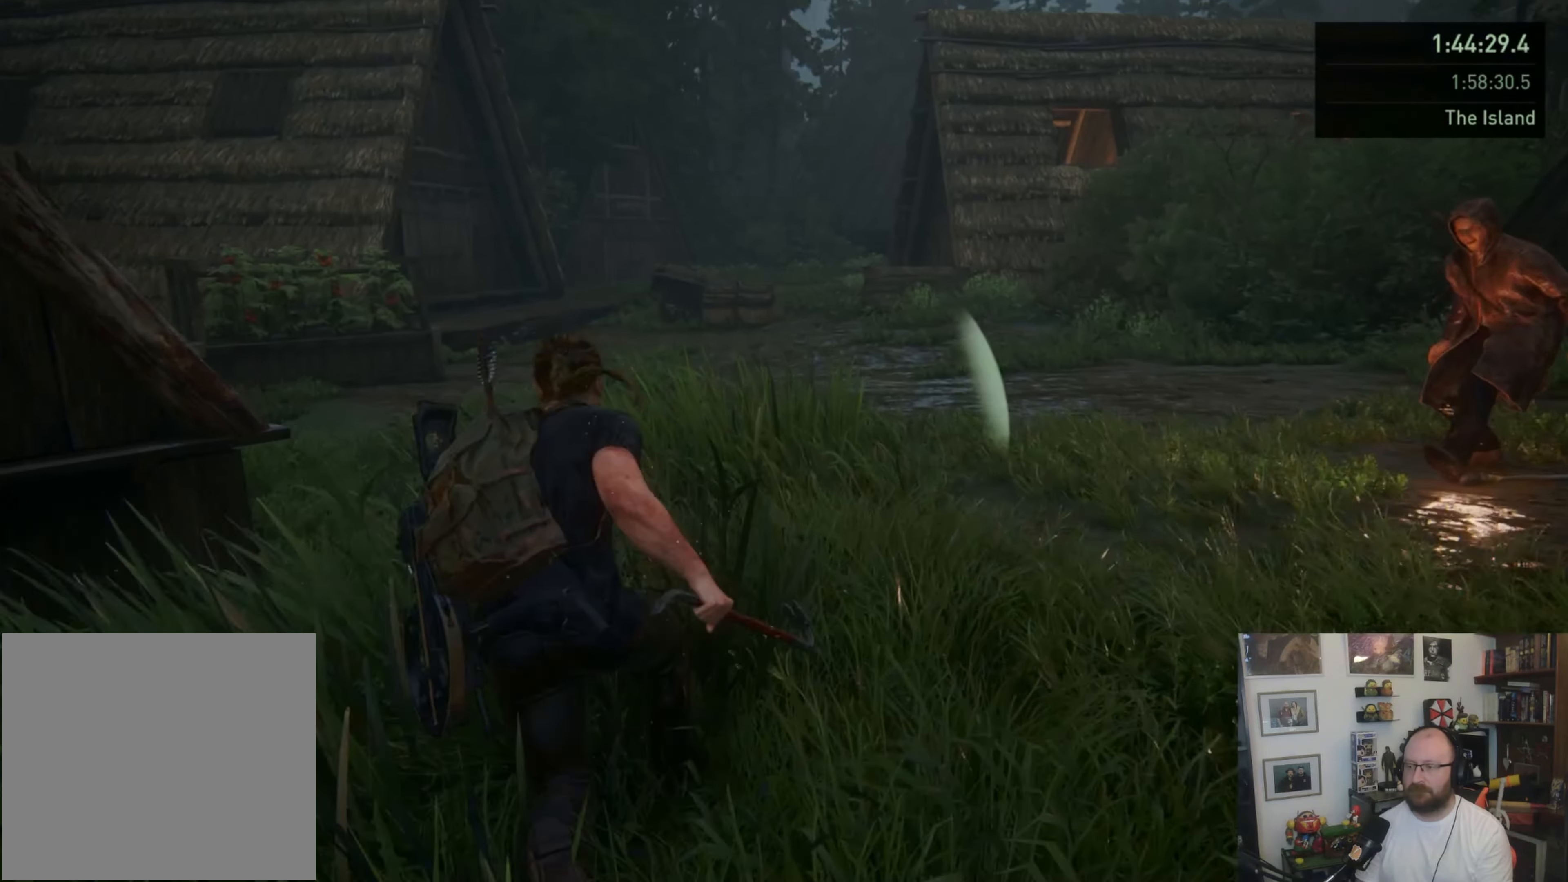
{"buttons": [], "left_stick": "up", "right_stick": "down-left", "events": [[167, "SQUARE", "up"], [433, "L1", "up"], [467, "right_stick", "down-left"]]}
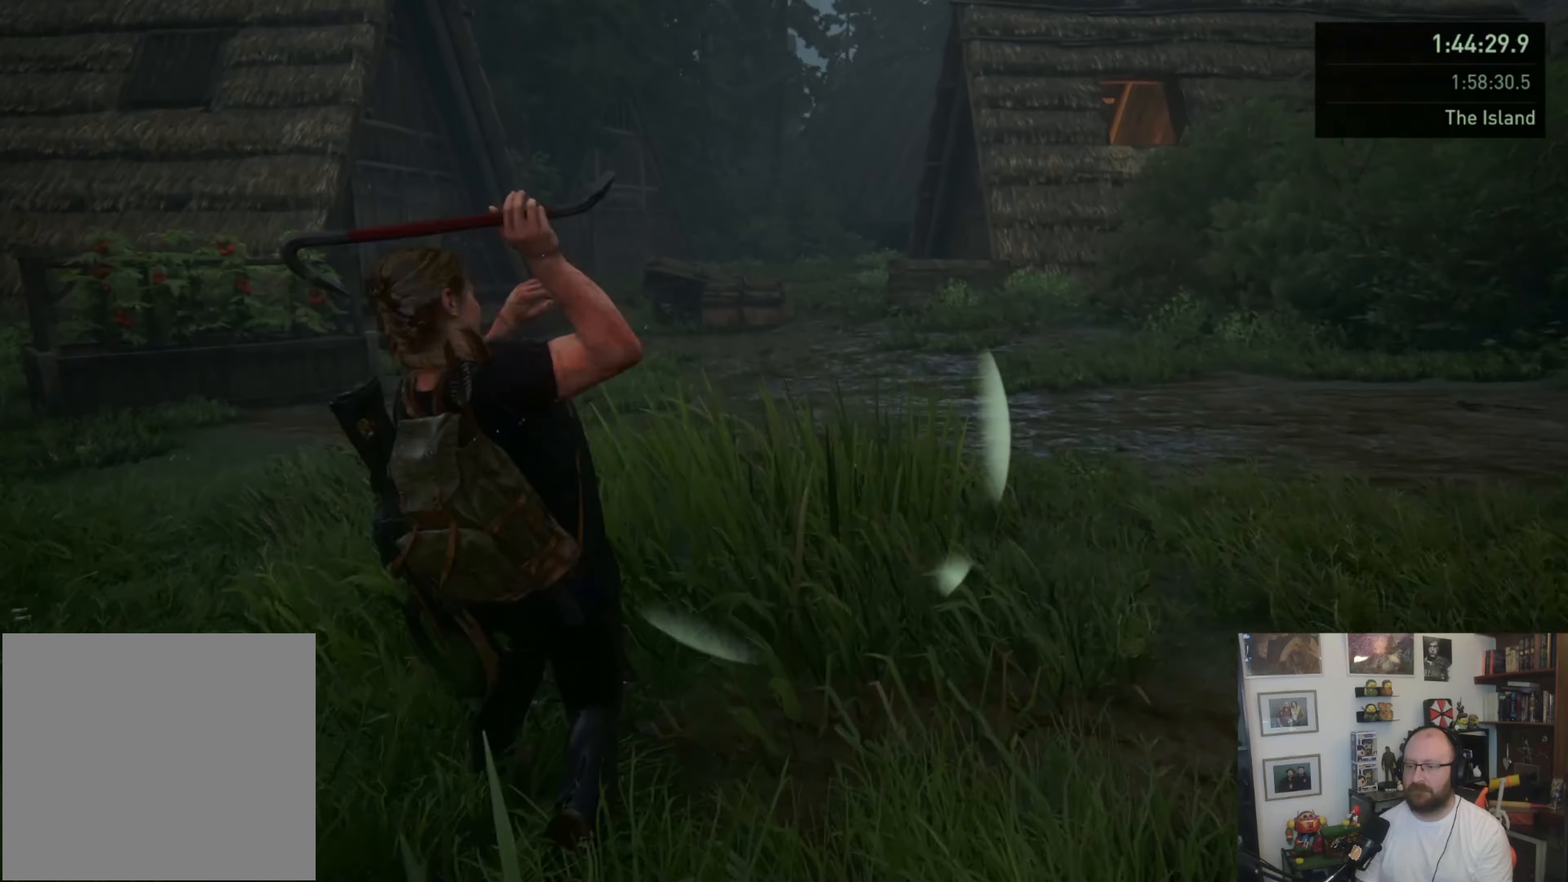
{"buttons": [], "left_stick": "up", "right_stick": "center", "events": [[67, "L1", "down"], [100, "right_stick", "center"], [167, "L1", "up"], [233, "L1", "down"], [333, "L1", "up"], [433, "L1", "down"], [467, "L1", "up"]]}
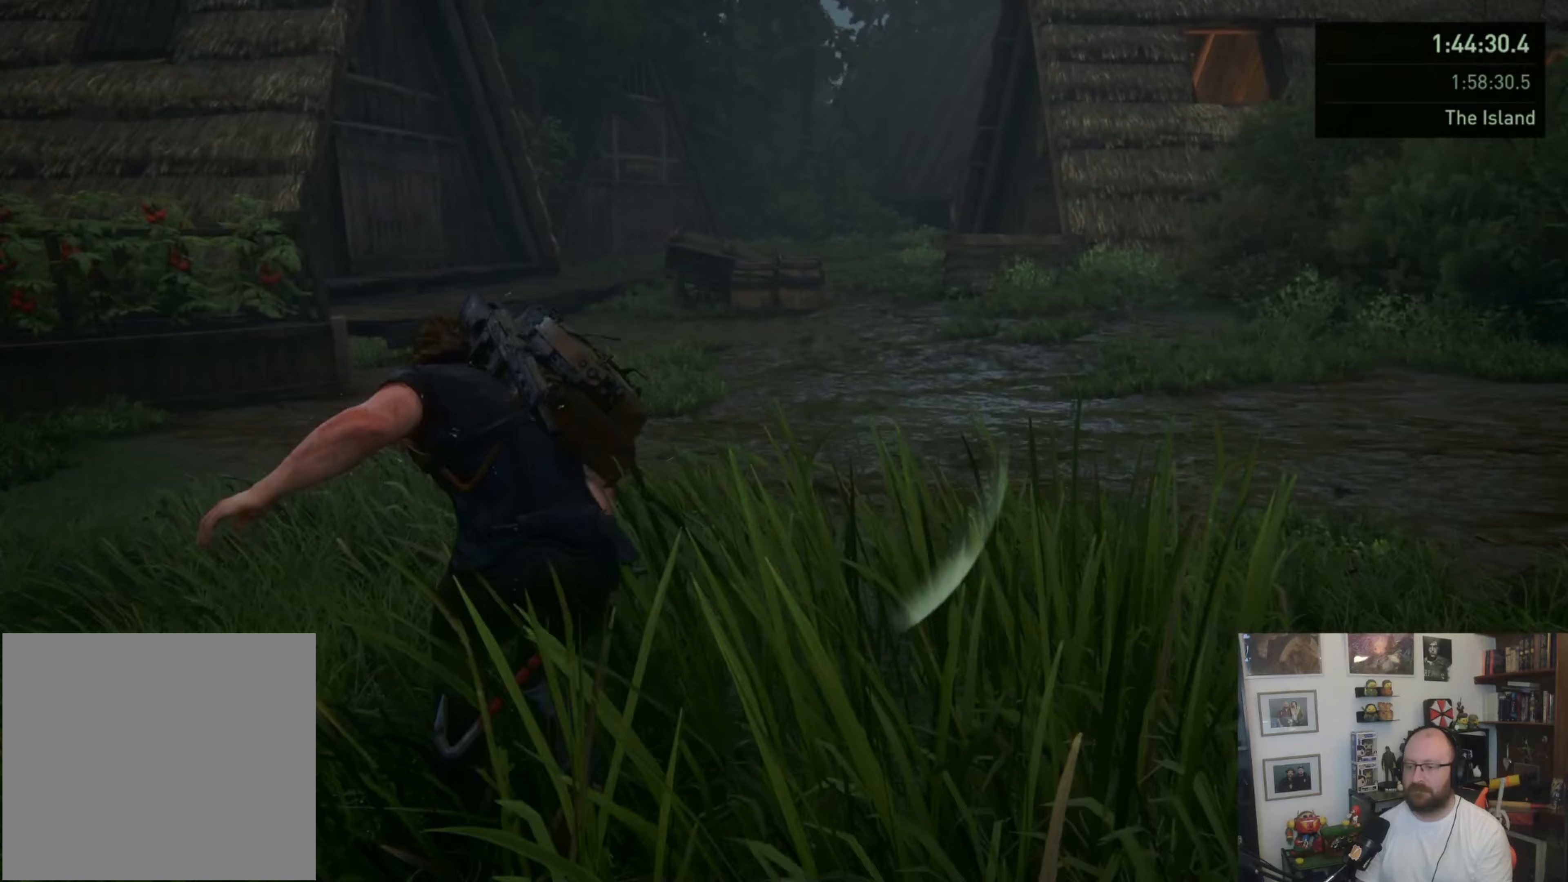
{"buttons": ["SQUARE", "L1"], "left_stick": "up", "right_stick": "center", "events": [[33, "L1", "down"], [167, "L1", "up"], [233, "L1", "down"], [400, "SQUARE", "down"]]}
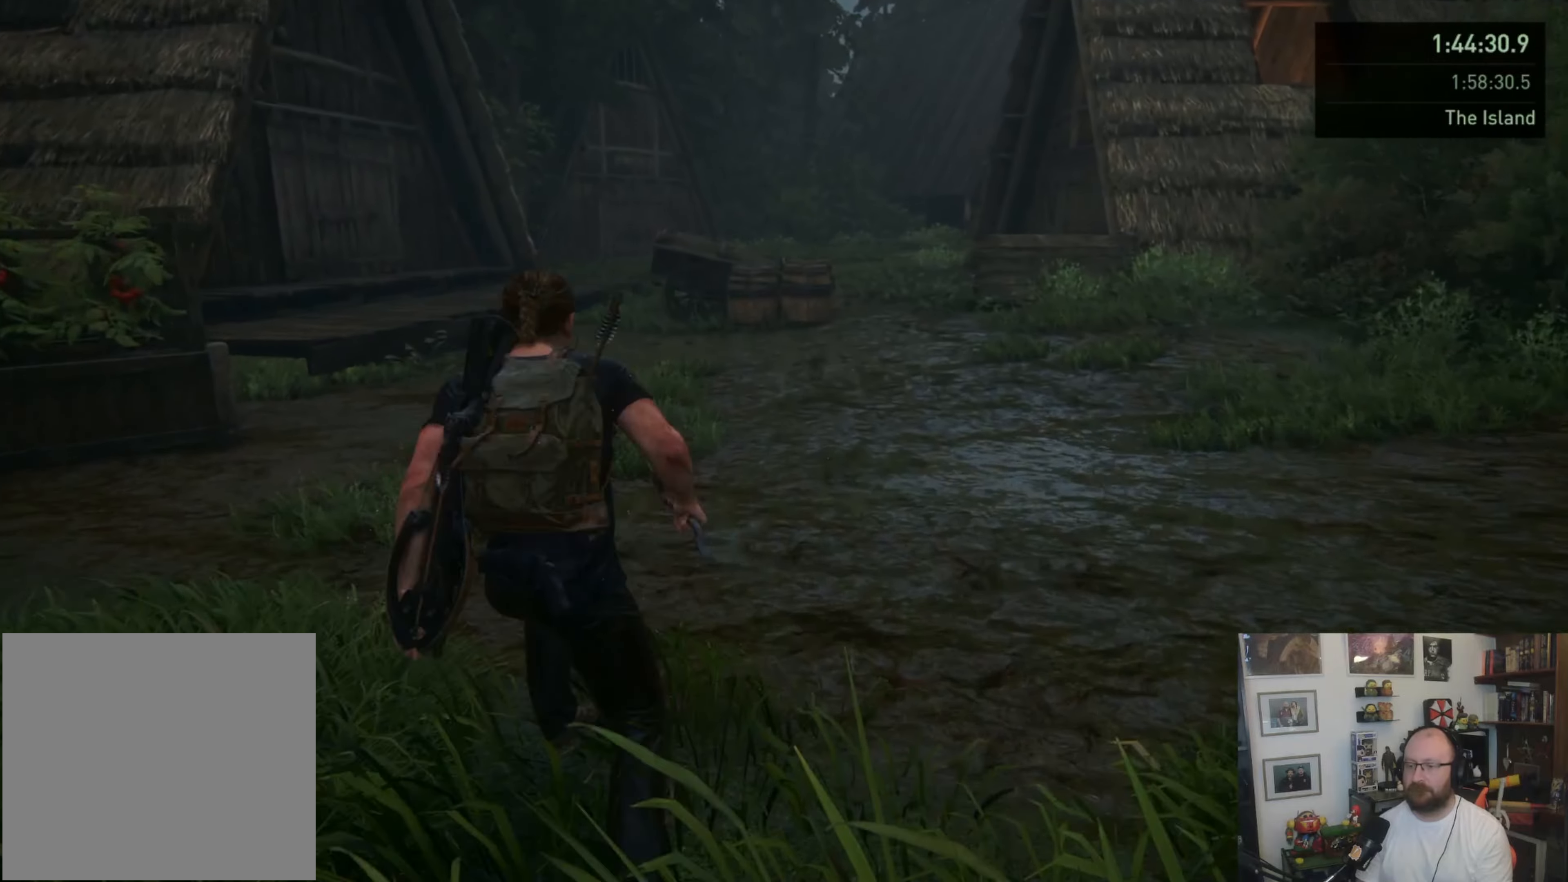
{"buttons": ["L1"], "left_stick": "up", "right_stick": "center", "events": [[67, "SQUARE", "up"], [200, "right_stick", "up-right"], [333, "L1", "up"], [400, "right_stick", "center"], [467, "L1", "down"]]}
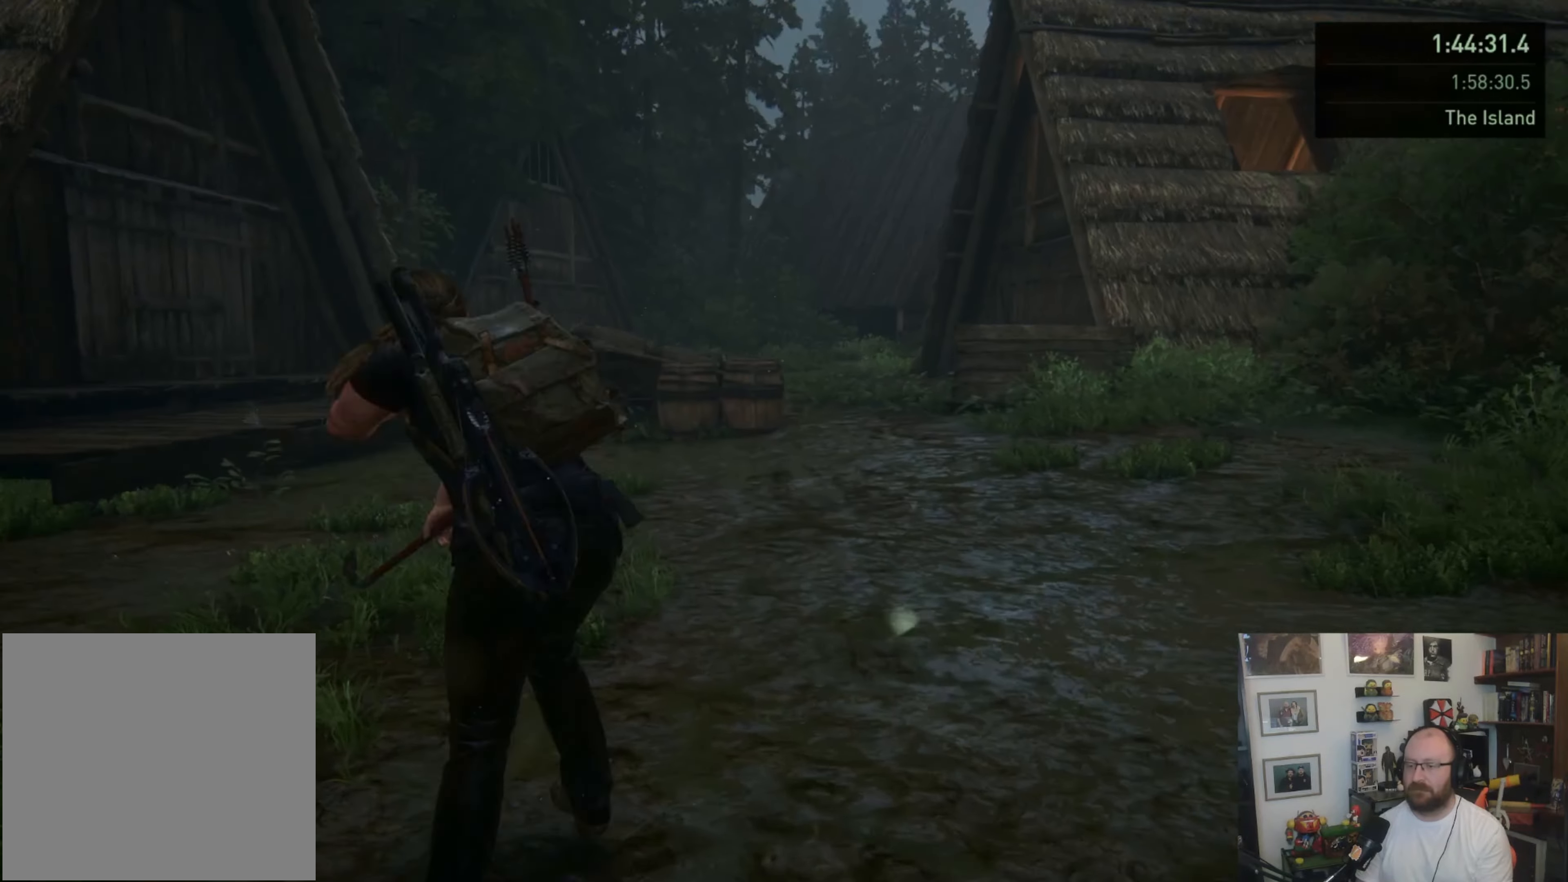
{"buttons": ["L1"], "left_stick": "up", "right_stick": "center", "events": [[33, "L1", "up"], [133, "L1", "down"], [200, "L1", "up"], [333, "L1", "down"]]}
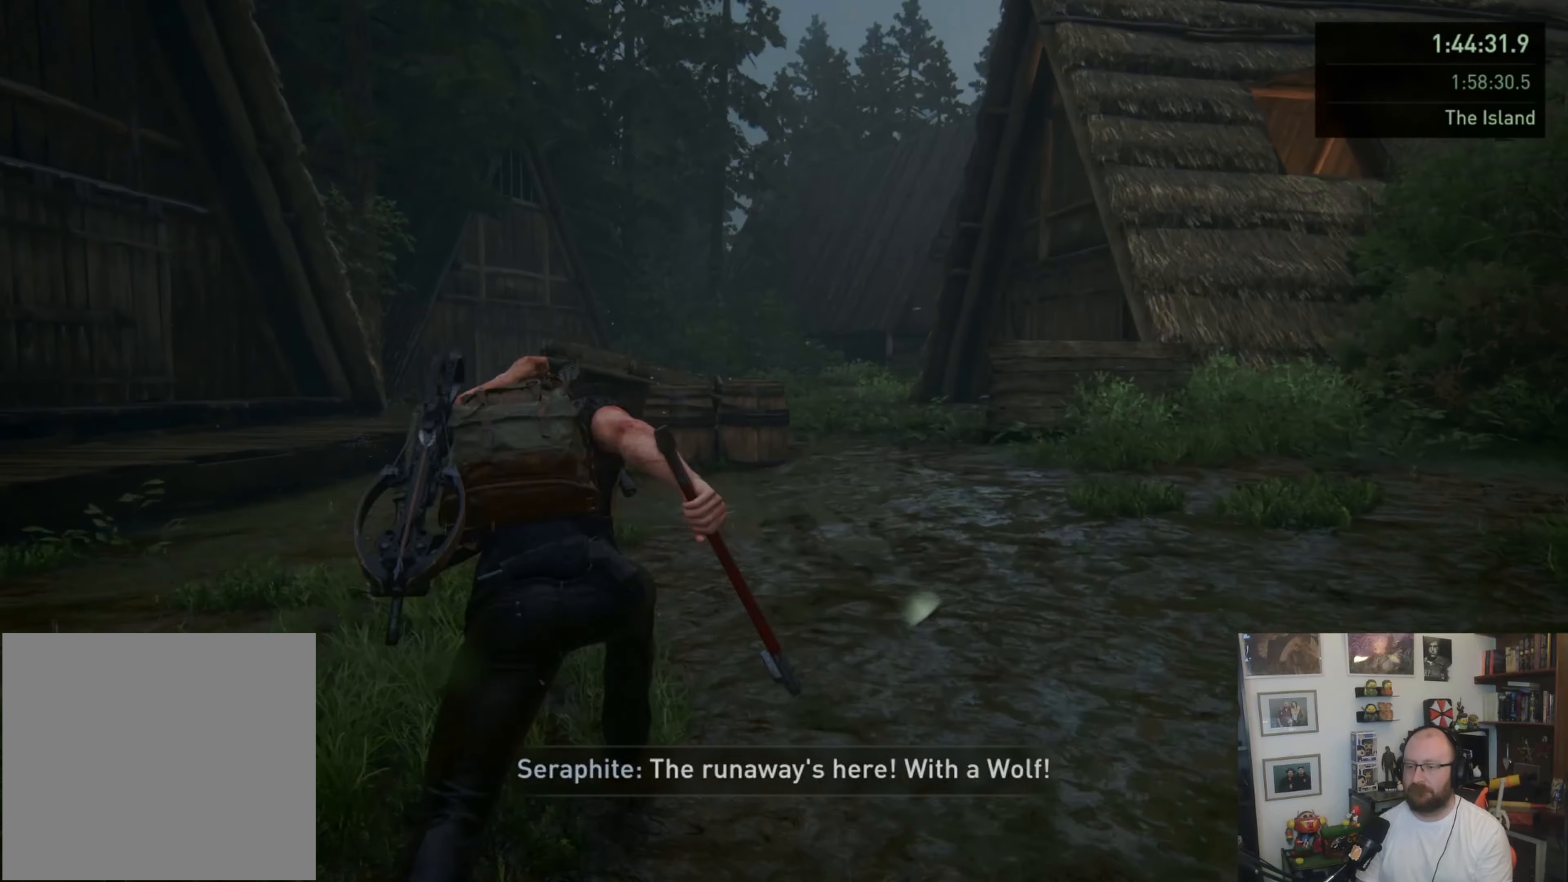
{"buttons": ["L1", "L3"], "left_stick": "up", "right_stick": "left", "events": [[133, "L3", "down"], [333, "right_stick", "down-left"], [500, "right_stick", "left"]]}
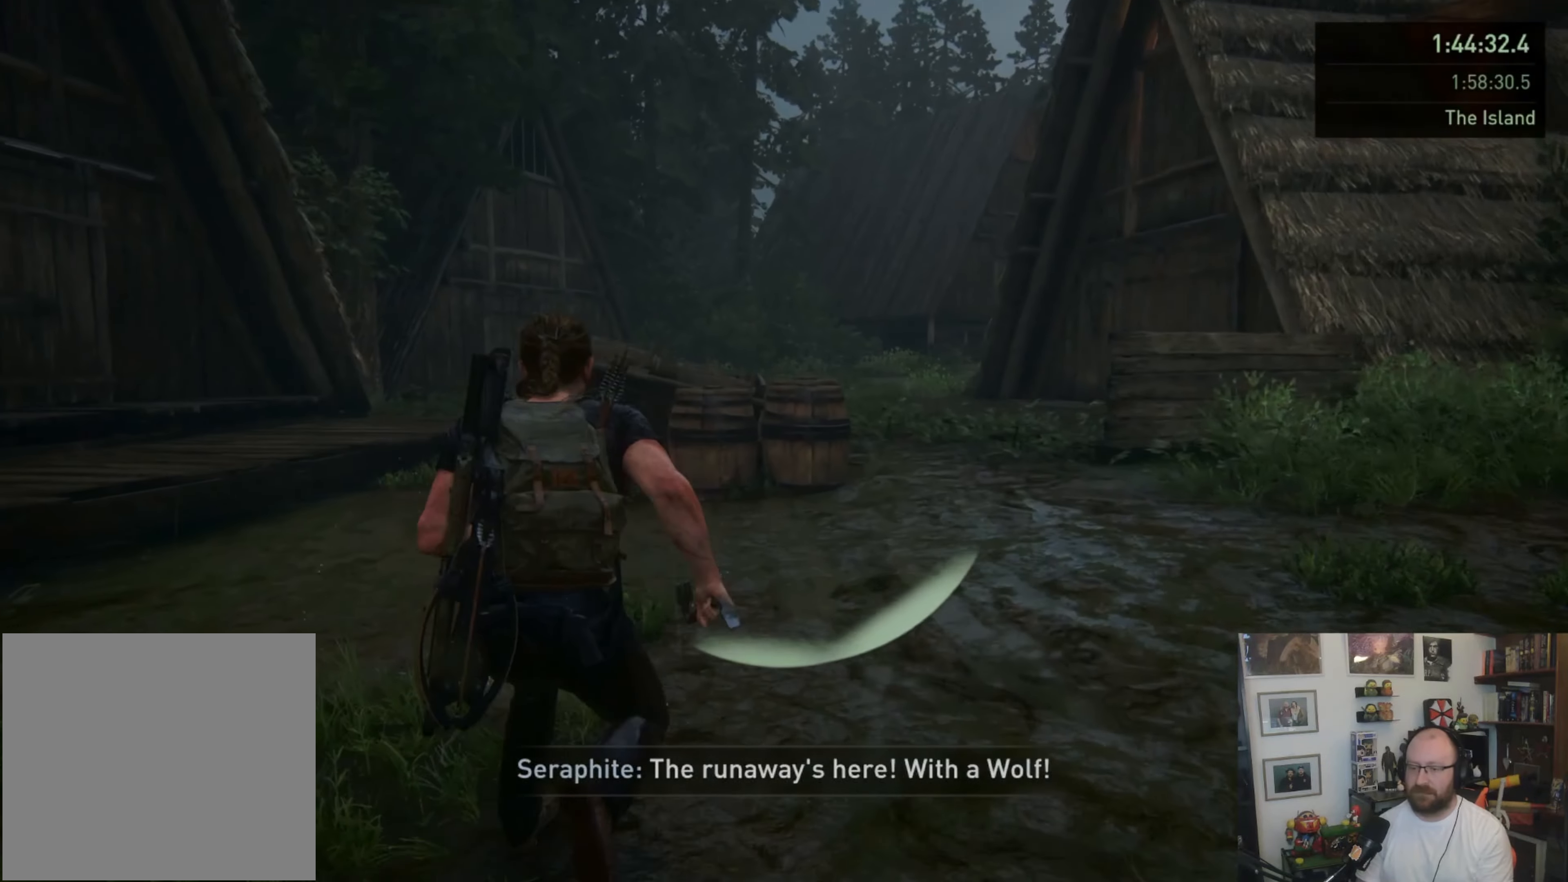
{"buttons": ["L1"], "left_stick": "up", "right_stick": "center", "events": [[133, "right_stick", "center"], [333, "L3", "up"]]}
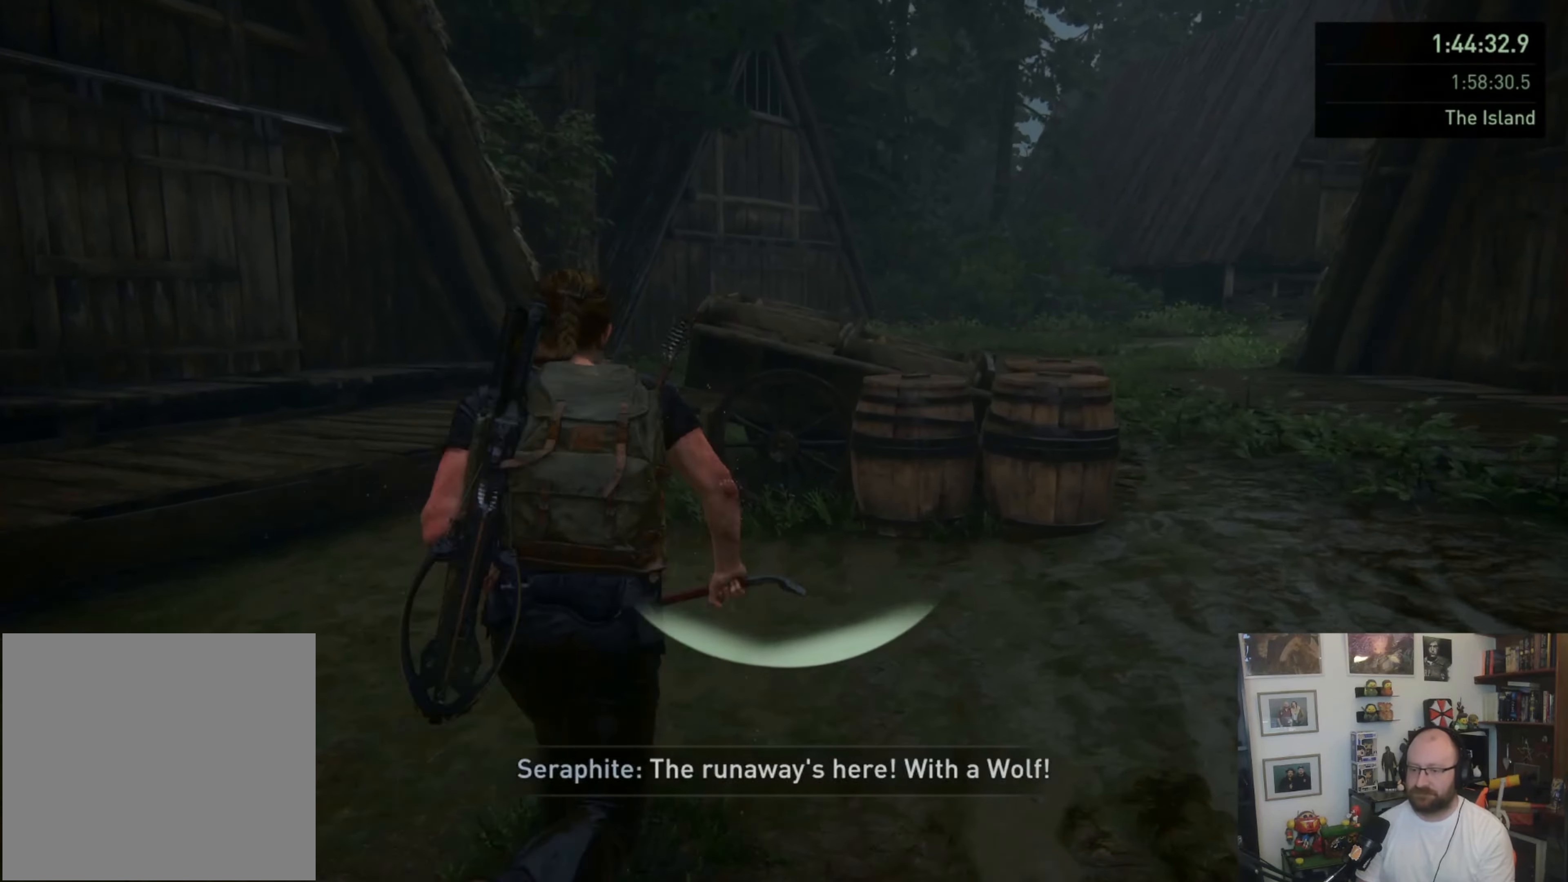
{"buttons": ["L1"], "left_stick": "up-left", "right_stick": "center", "events": [[333, "left_stick", "up-left"]]}
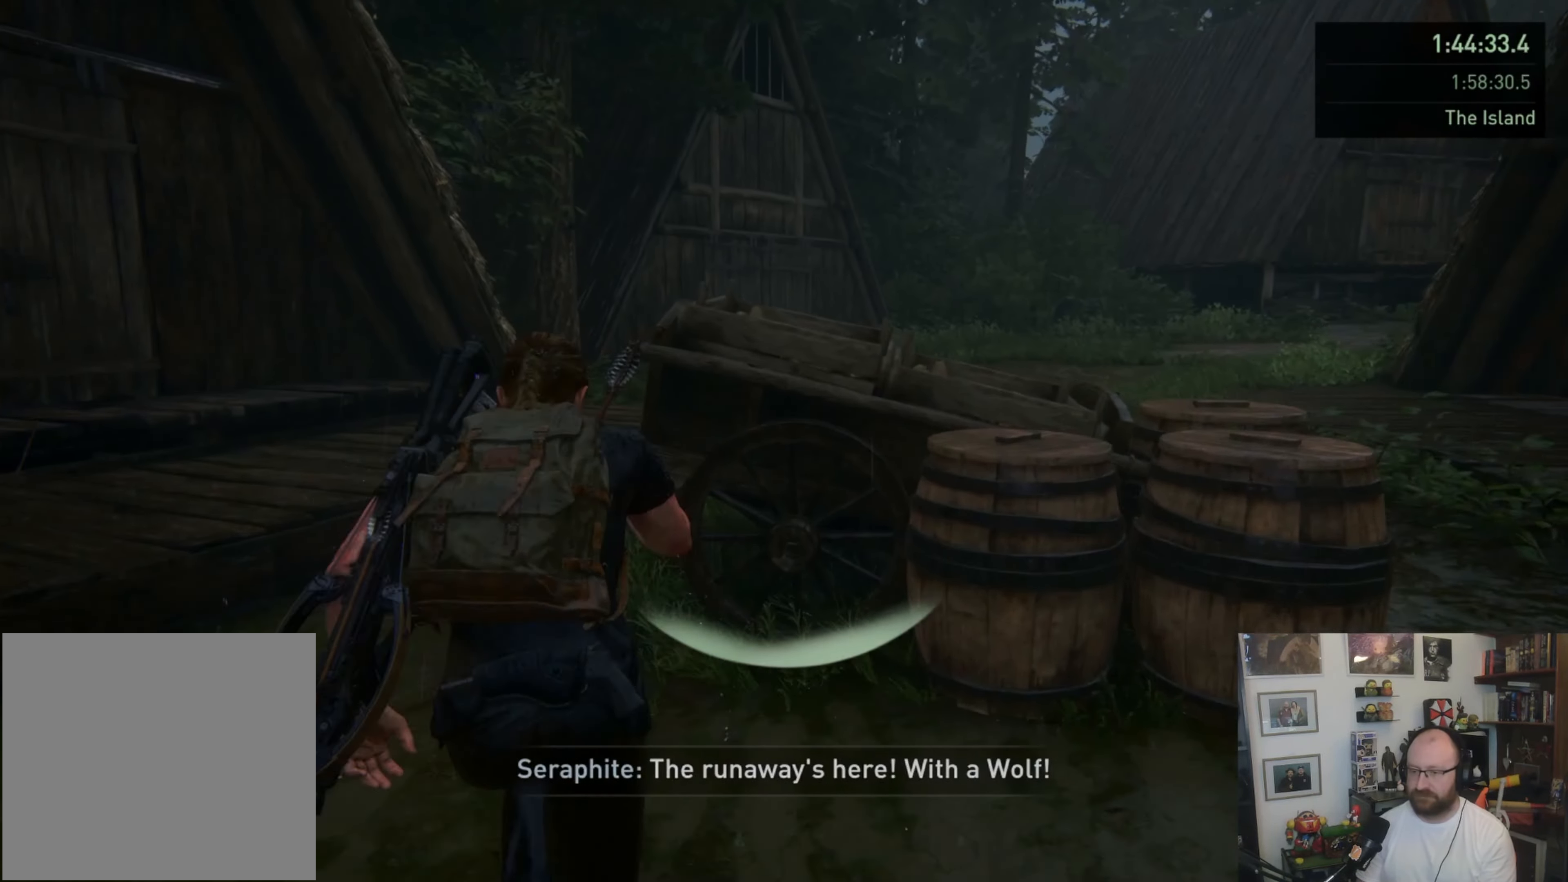
{"buttons": ["L1"], "left_stick": "up", "right_stick": "right", "events": [[300, "right_stick", "right"], [367, "left_stick", "up"]]}
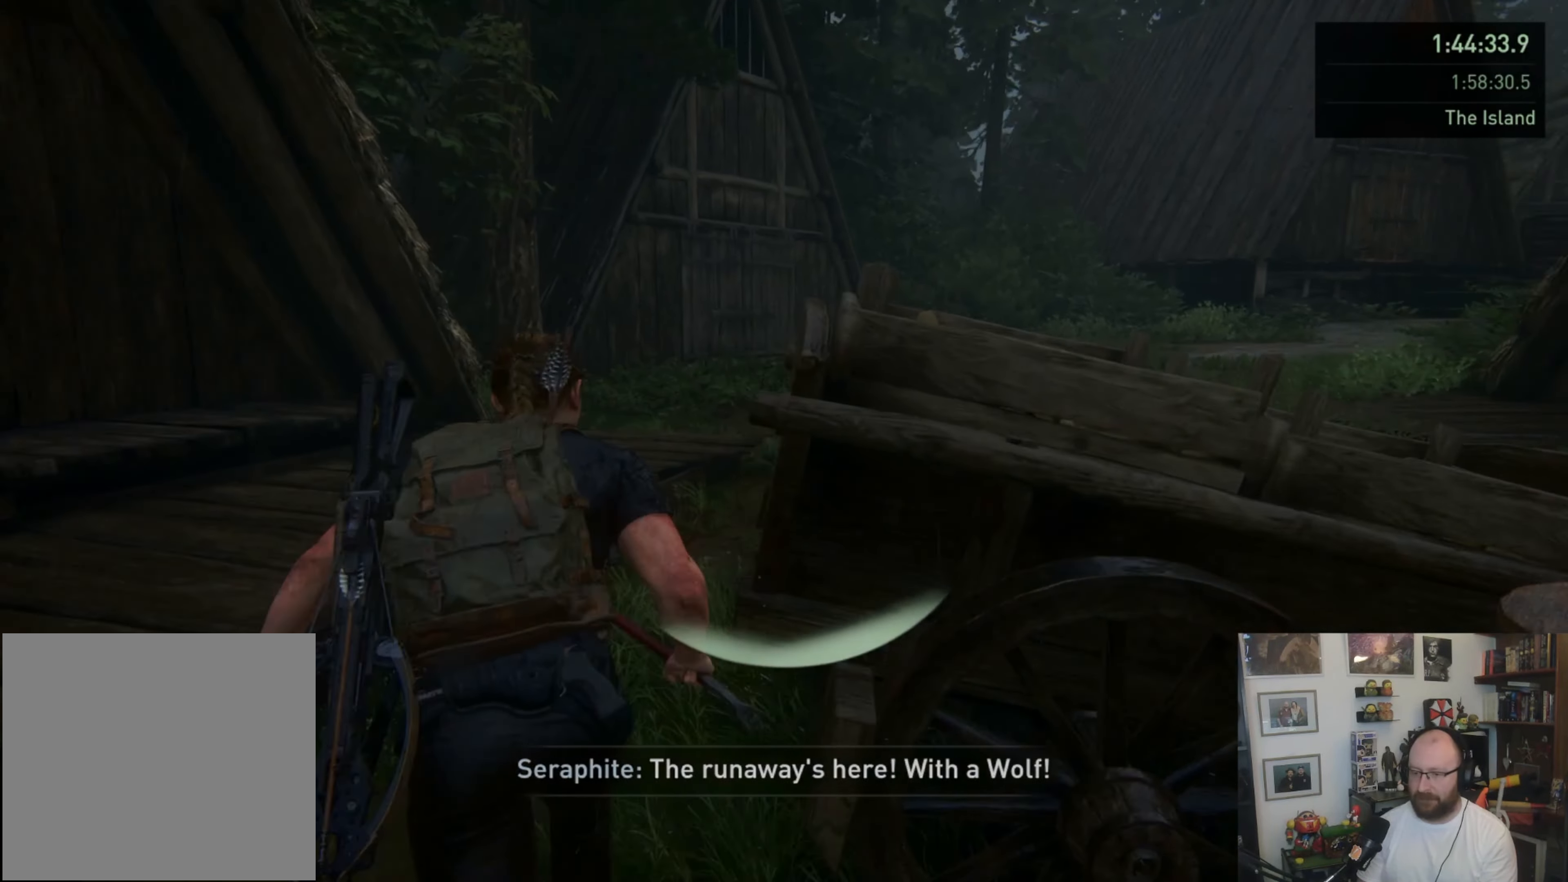
{"buttons": ["L1"], "left_stick": "up", "right_stick": "center", "events": [[33, "right_stick", "center"], [200, "right_stick", "right"], [400, "right_stick", "center"]]}
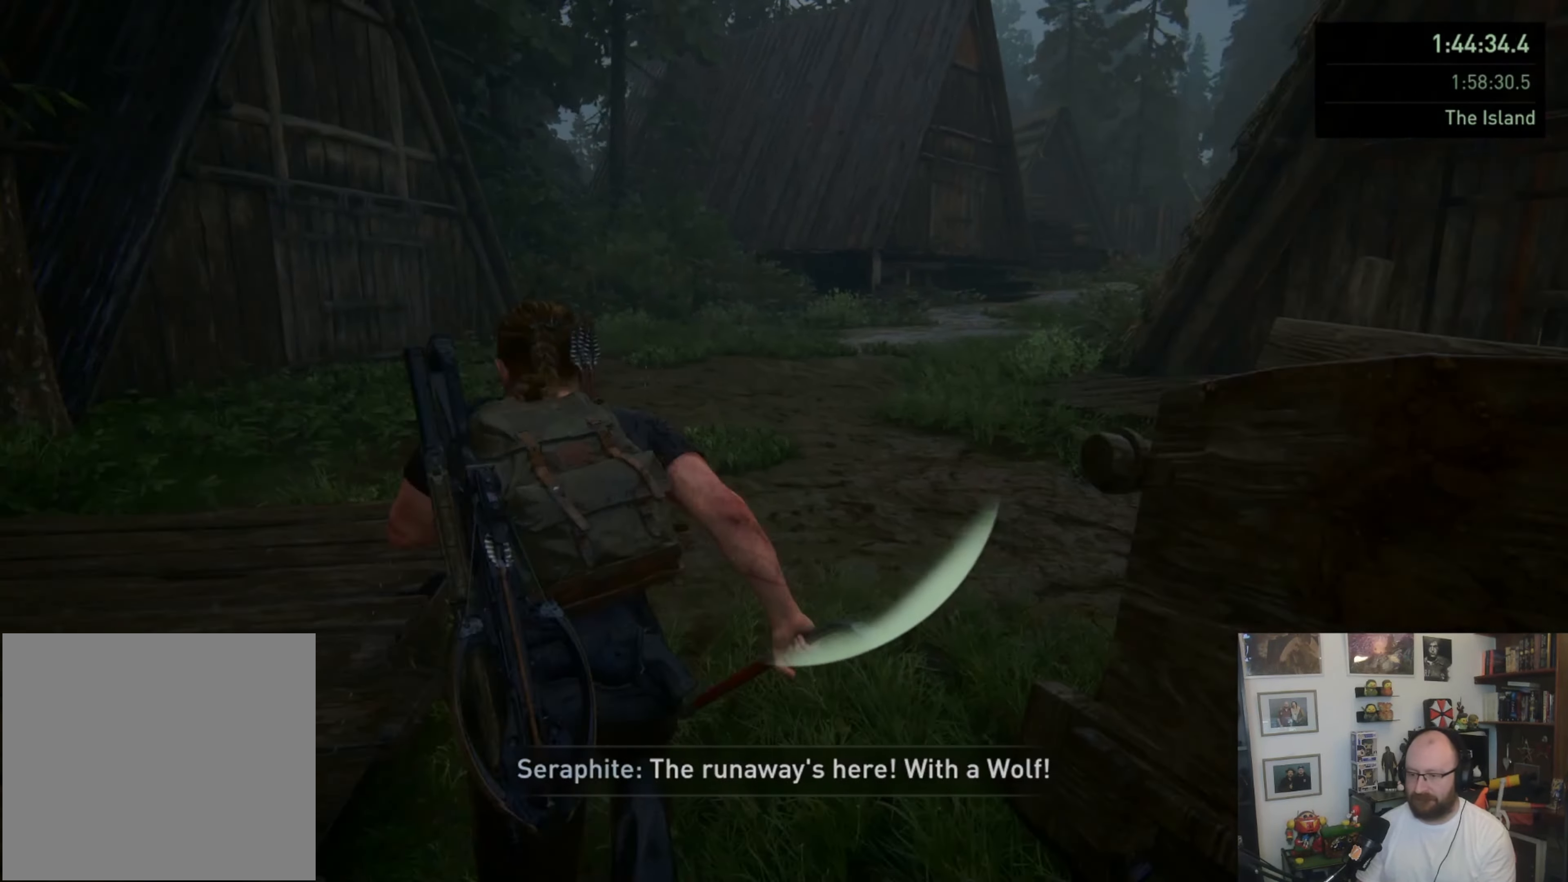
{"buttons": ["L1"], "left_stick": "up", "right_stick": "center", "events": [[200, "right_stick", "right"], [367, "right_stick", "center"]]}
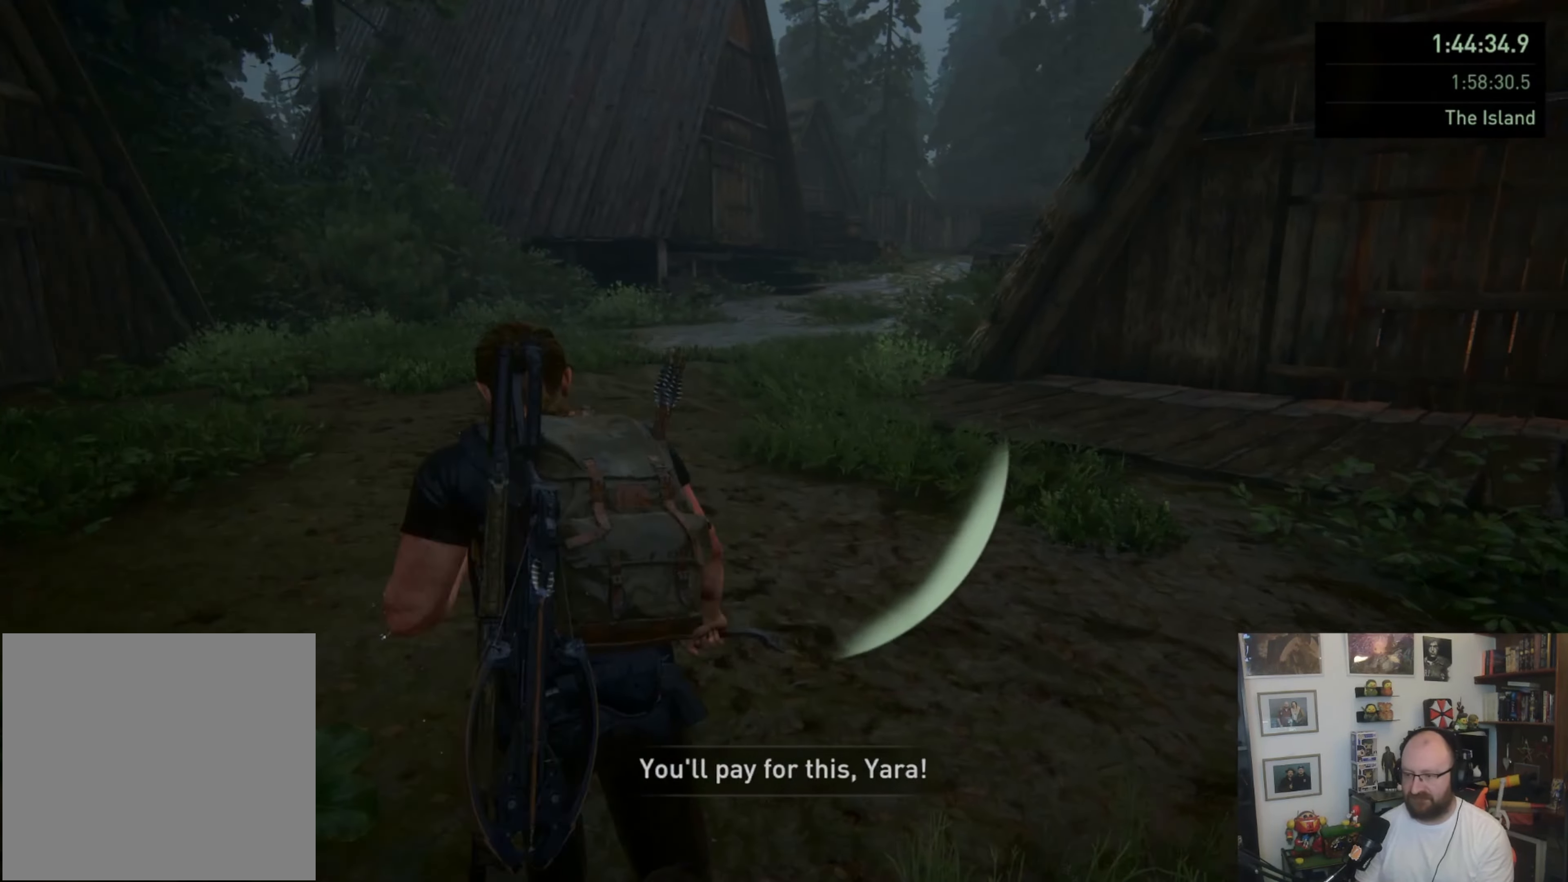
{"buttons": ["L1"], "left_stick": "up", "right_stick": "center", "events": []}
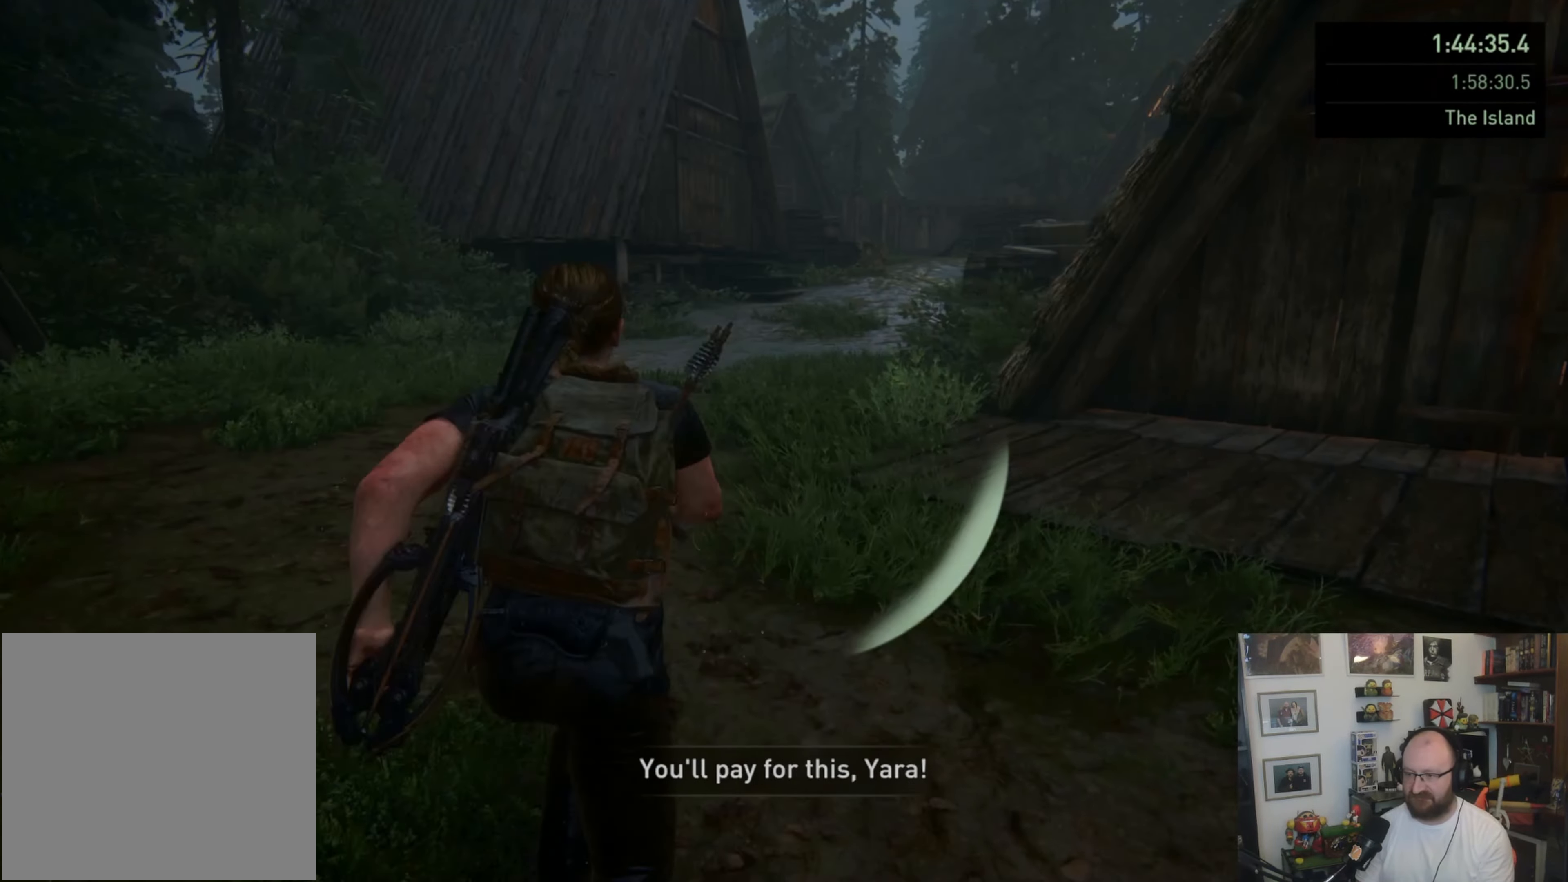
{"buttons": ["L1"], "left_stick": "up", "right_stick": "center", "events": [[133, "right_stick", "right"], [367, "right_stick", "center"]]}
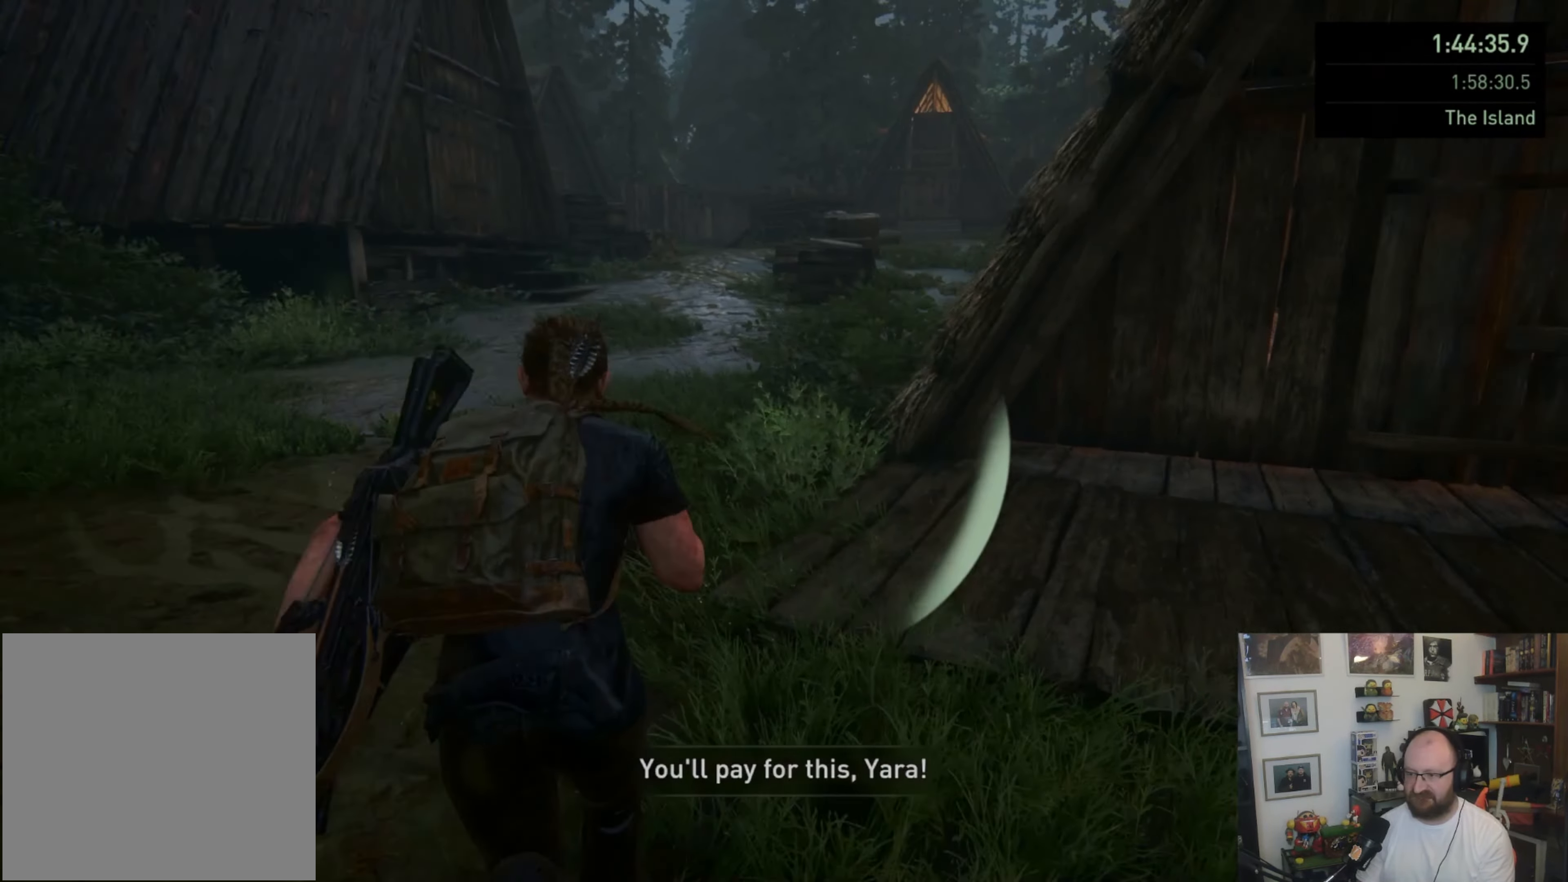
{"buttons": ["L1"], "left_stick": "up", "right_stick": "right", "events": [[267, "right_stick", "right"]]}
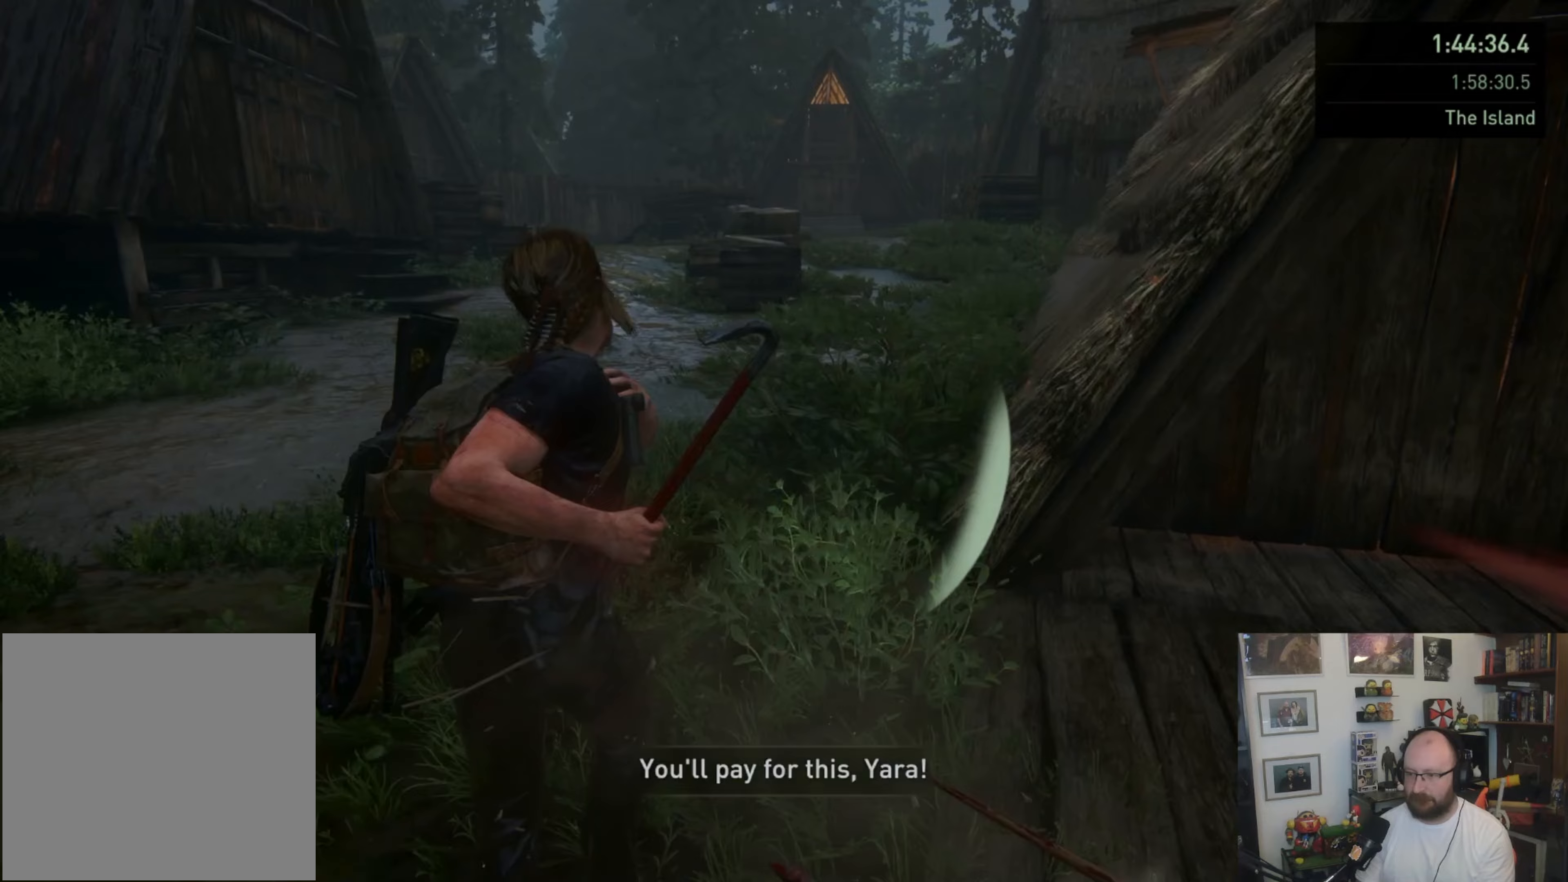
{"buttons": ["L1"], "left_stick": "up", "right_stick": "left", "events": [[67, "right_stick", "center"], [467, "right_stick", "left"]]}
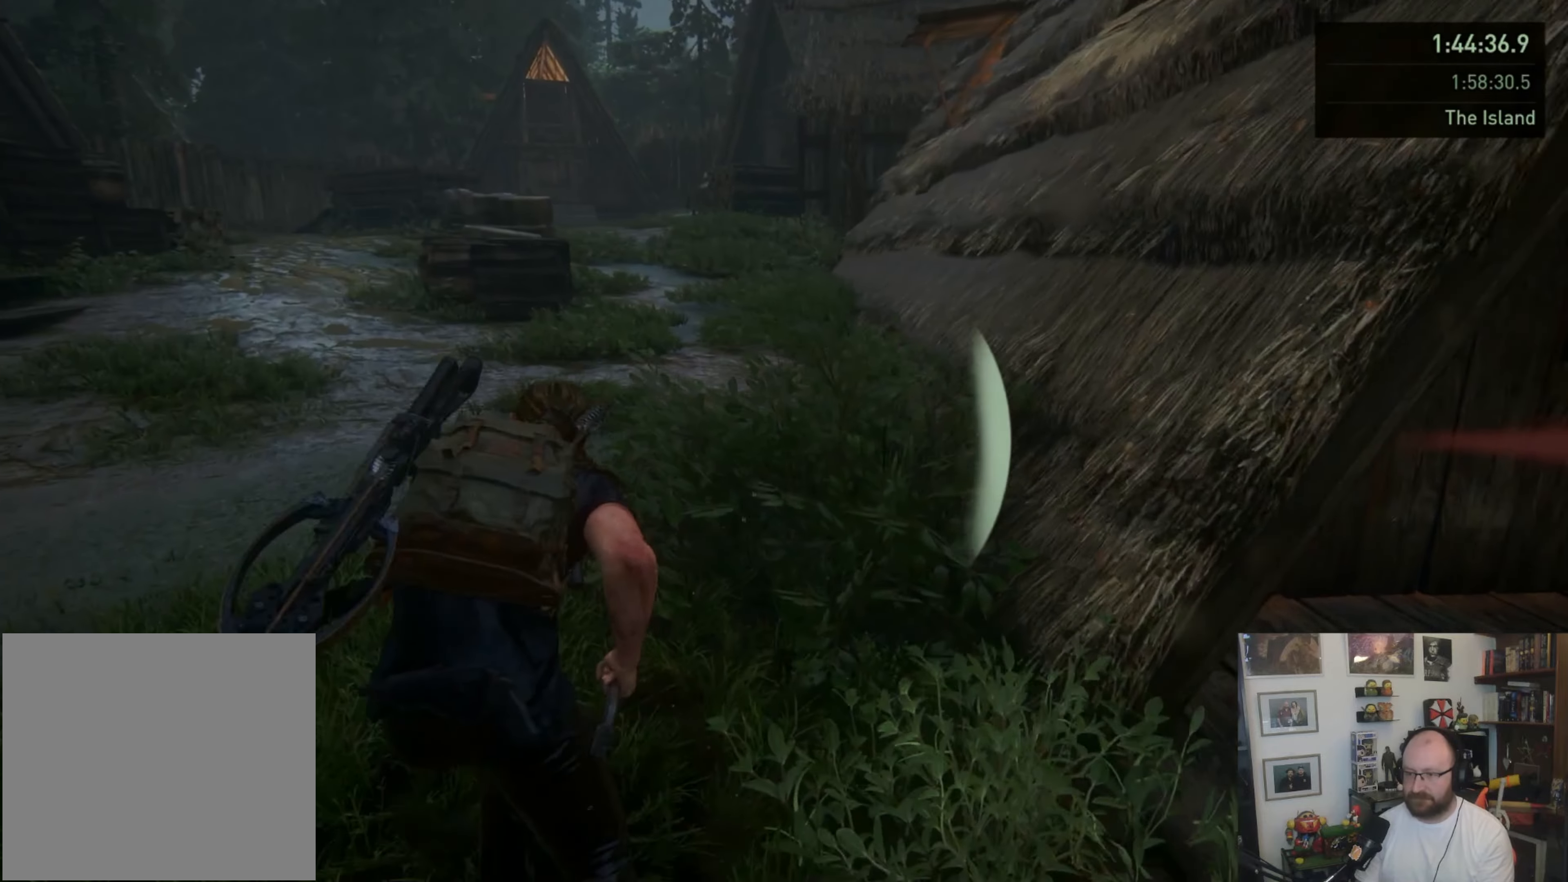
{"buttons": ["L1"], "left_stick": "up", "right_stick": "center", "events": [[133, "right_stick", "center"]]}
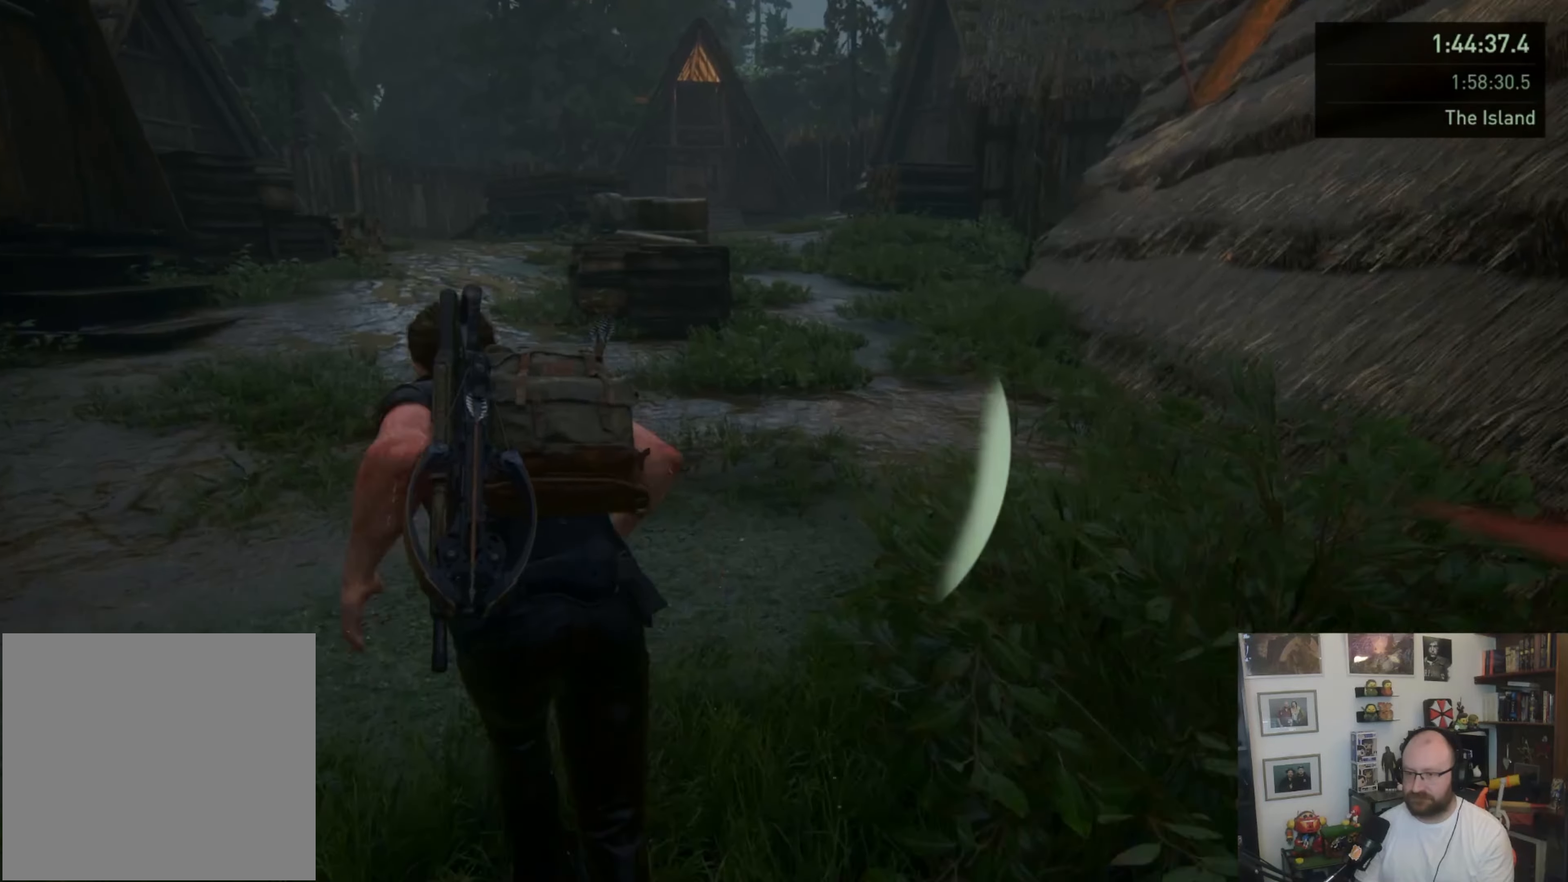
{"buttons": ["L1"], "left_stick": "up", "right_stick": "center", "events": []}
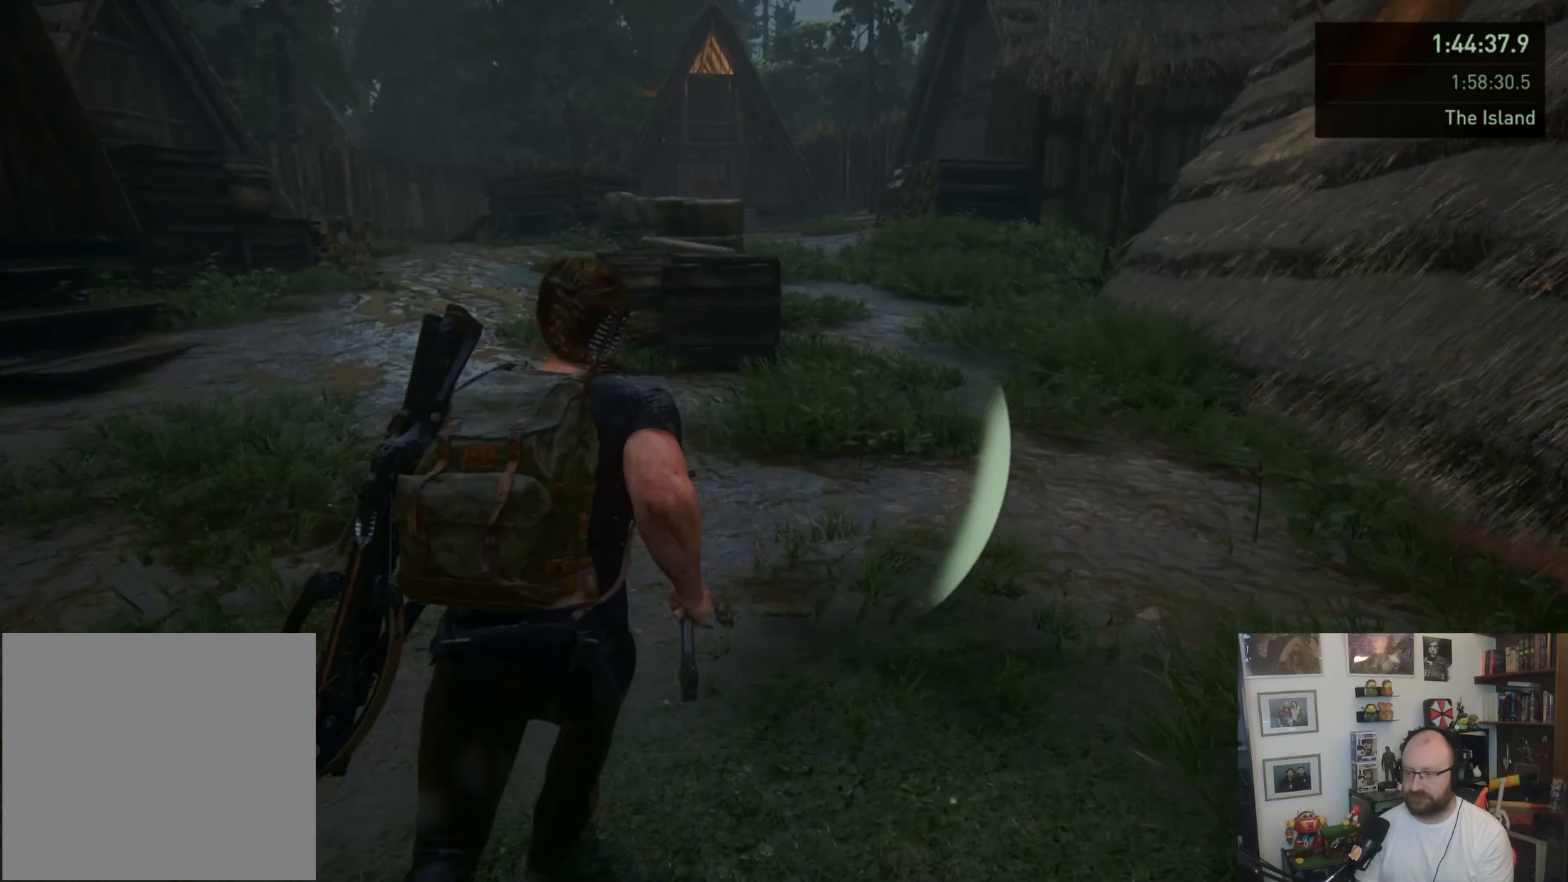
{"buttons": ["CIRCLE", "L1"], "left_stick": "up-right", "right_stick": "center", "events": [[33, "CIRCLE", "down"], [467, "left_stick", "up-right"]]}
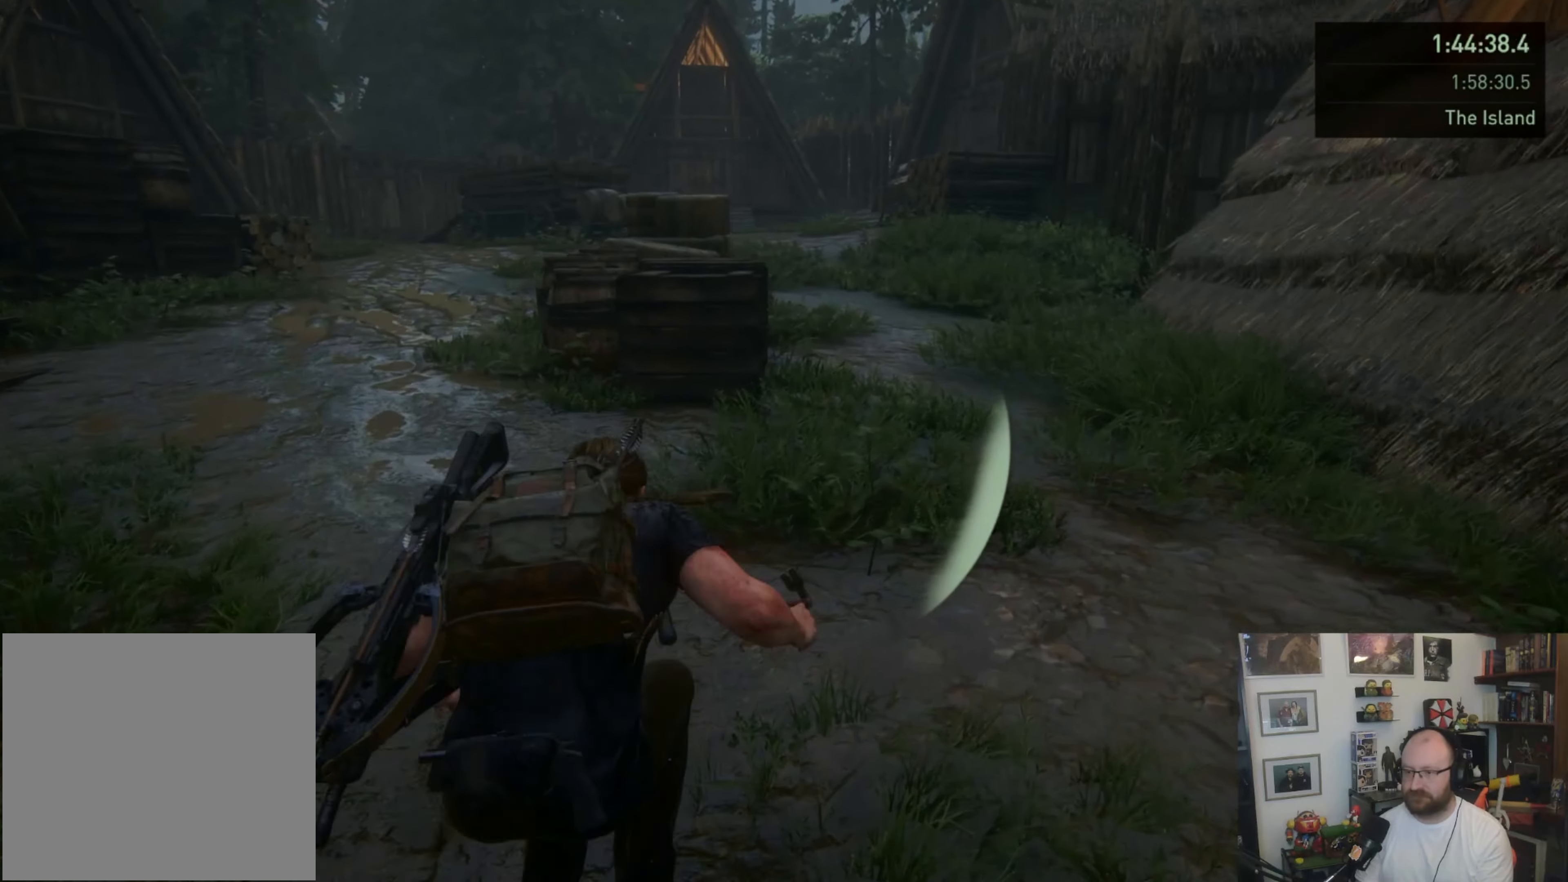
{"buttons": ["CIRCLE", "L1"], "left_stick": "up-right", "right_stick": "center", "events": [[167, "L1", "up"], [233, "CIRCLE", "up"], [367, "L1", "down"], [433, "CIRCLE", "down"]]}
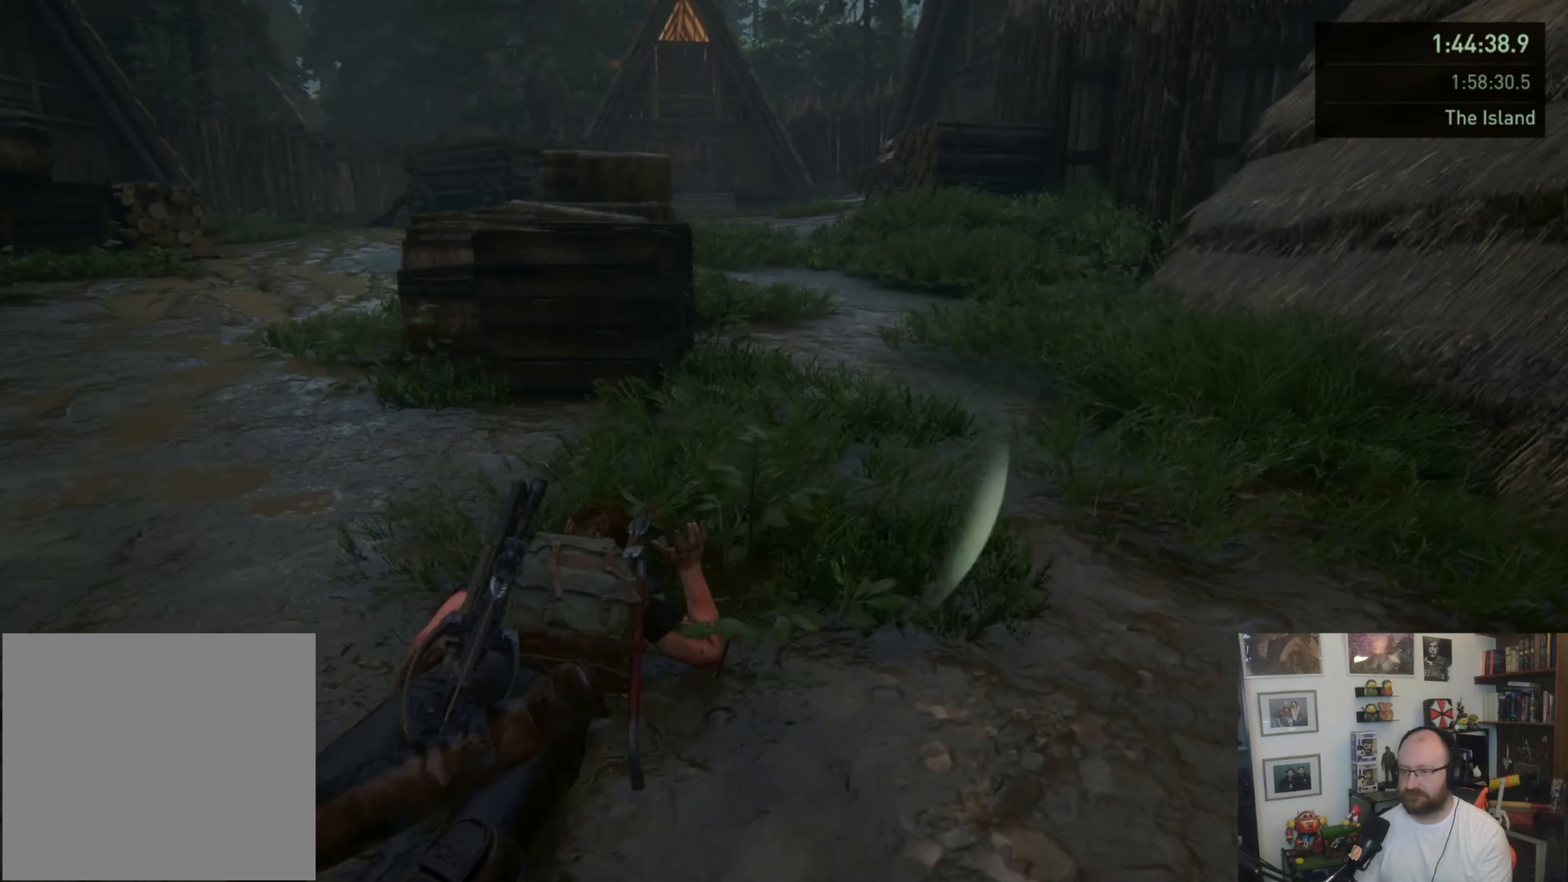
{"buttons": ["L1"], "left_stick": "up-right", "right_stick": "center", "events": [[433, "CIRCLE", "up"]]}
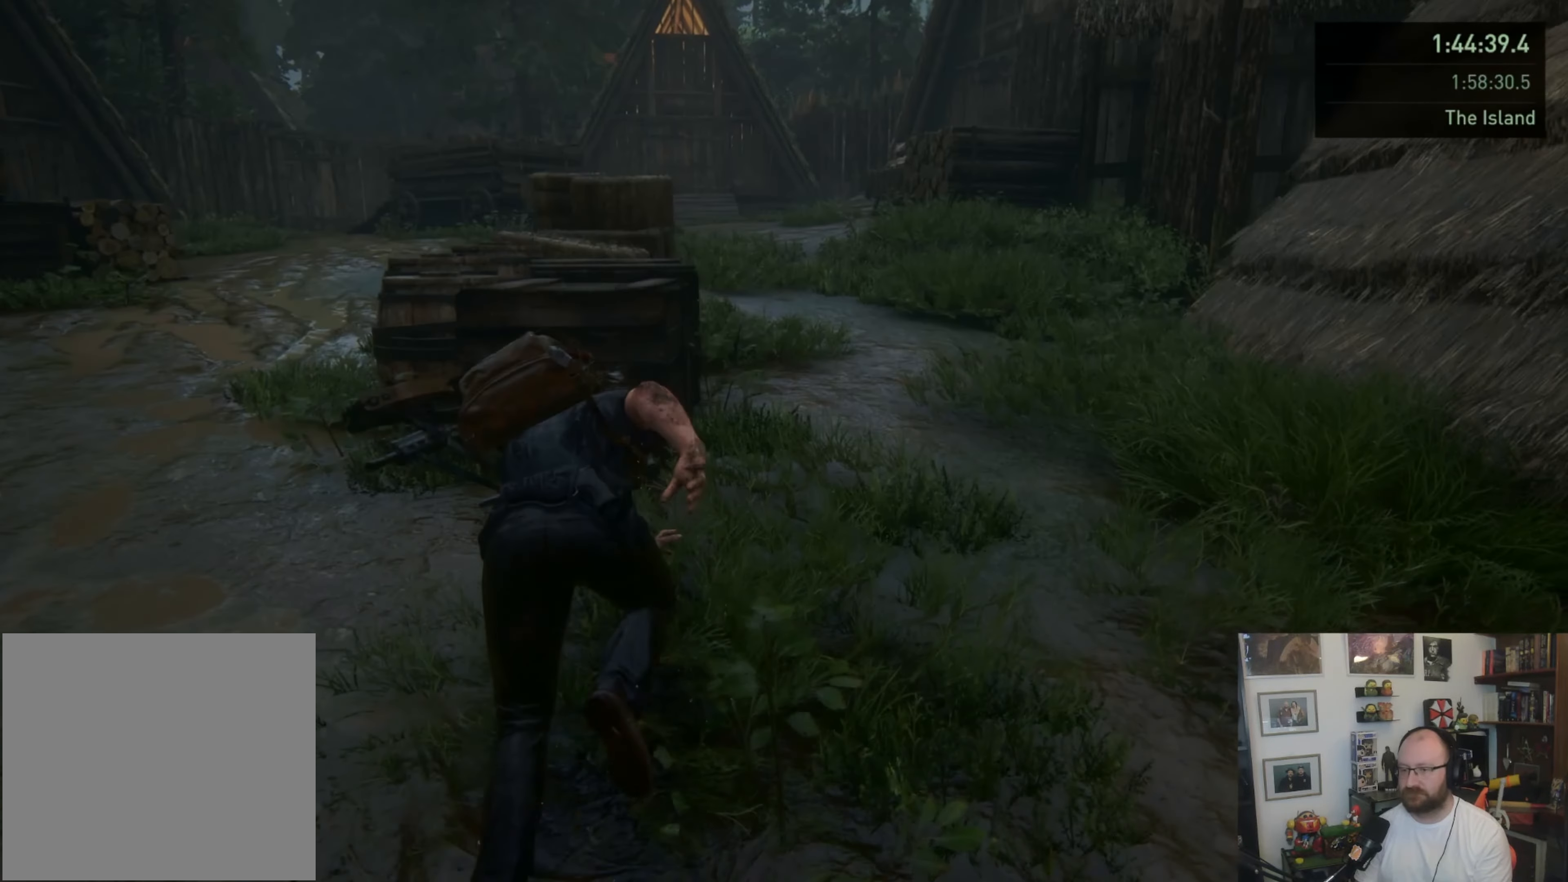
{"buttons": ["L1"], "left_stick": "up-right", "right_stick": "center", "events": [[100, "right_stick", "right"], [267, "right_stick", "up-right"], [300, "L1", "up"], [367, "right_stick", "center"], [433, "L1", "down"]]}